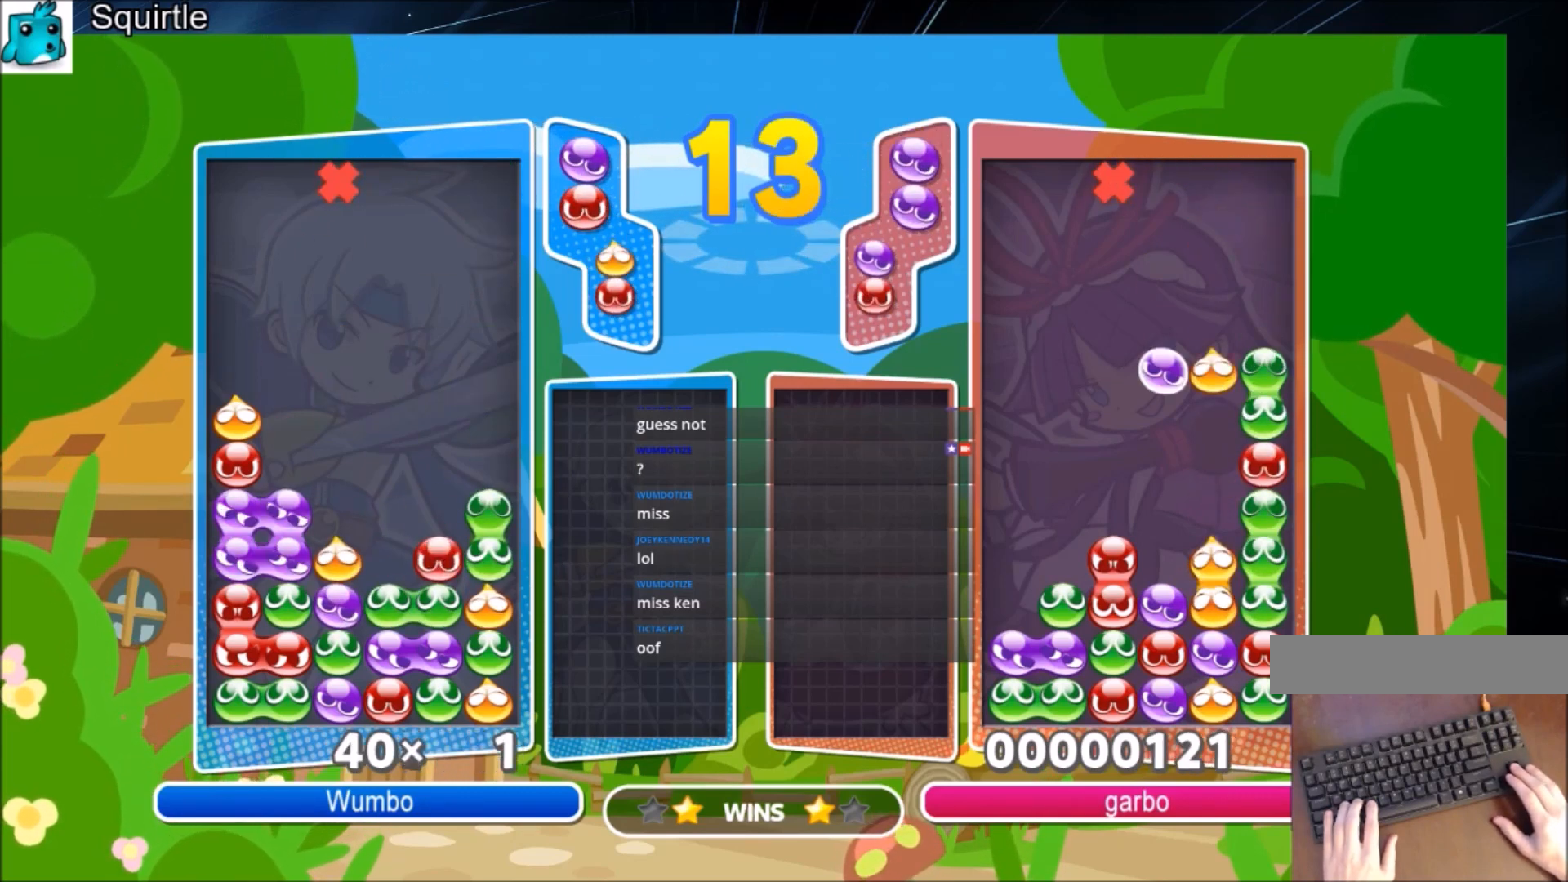
Gameplay with keyboard; each line is a JSON object with the keys held at the frame after it. "events" lists presses ("down") and releases ("up") of "c", "down", "left", "right", "shift", "up", "x" and "z" between this image and that frame as [ms after this image, input, new state], when the widget could be followed in between. No other keys are recorded. Mouse input is not recorded.
{"keys": ["up"], "events": []}
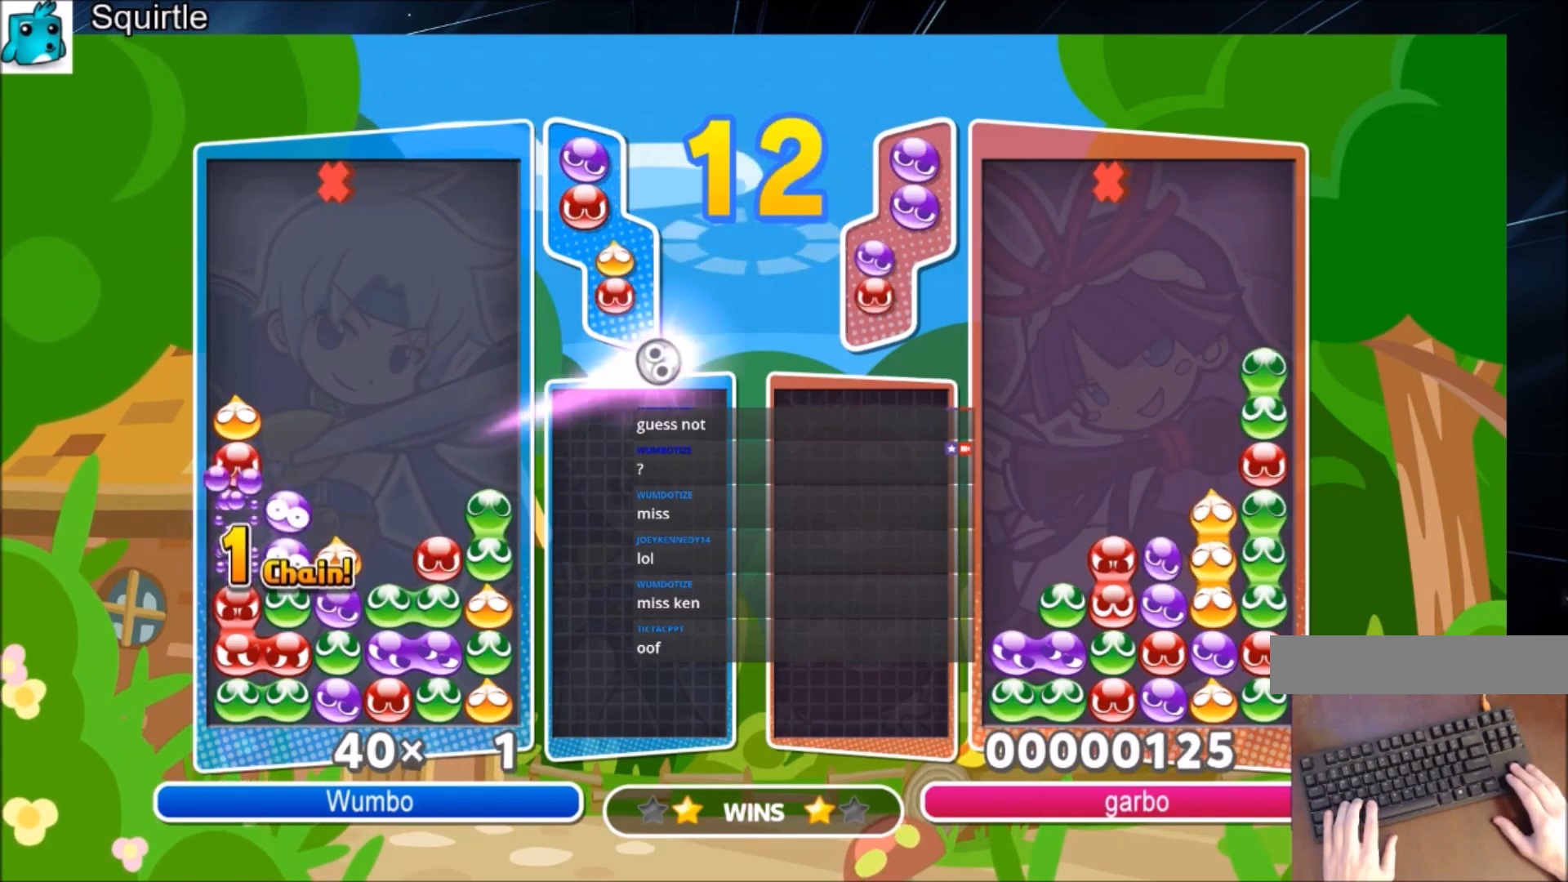
{"keys": ["up"], "events": []}
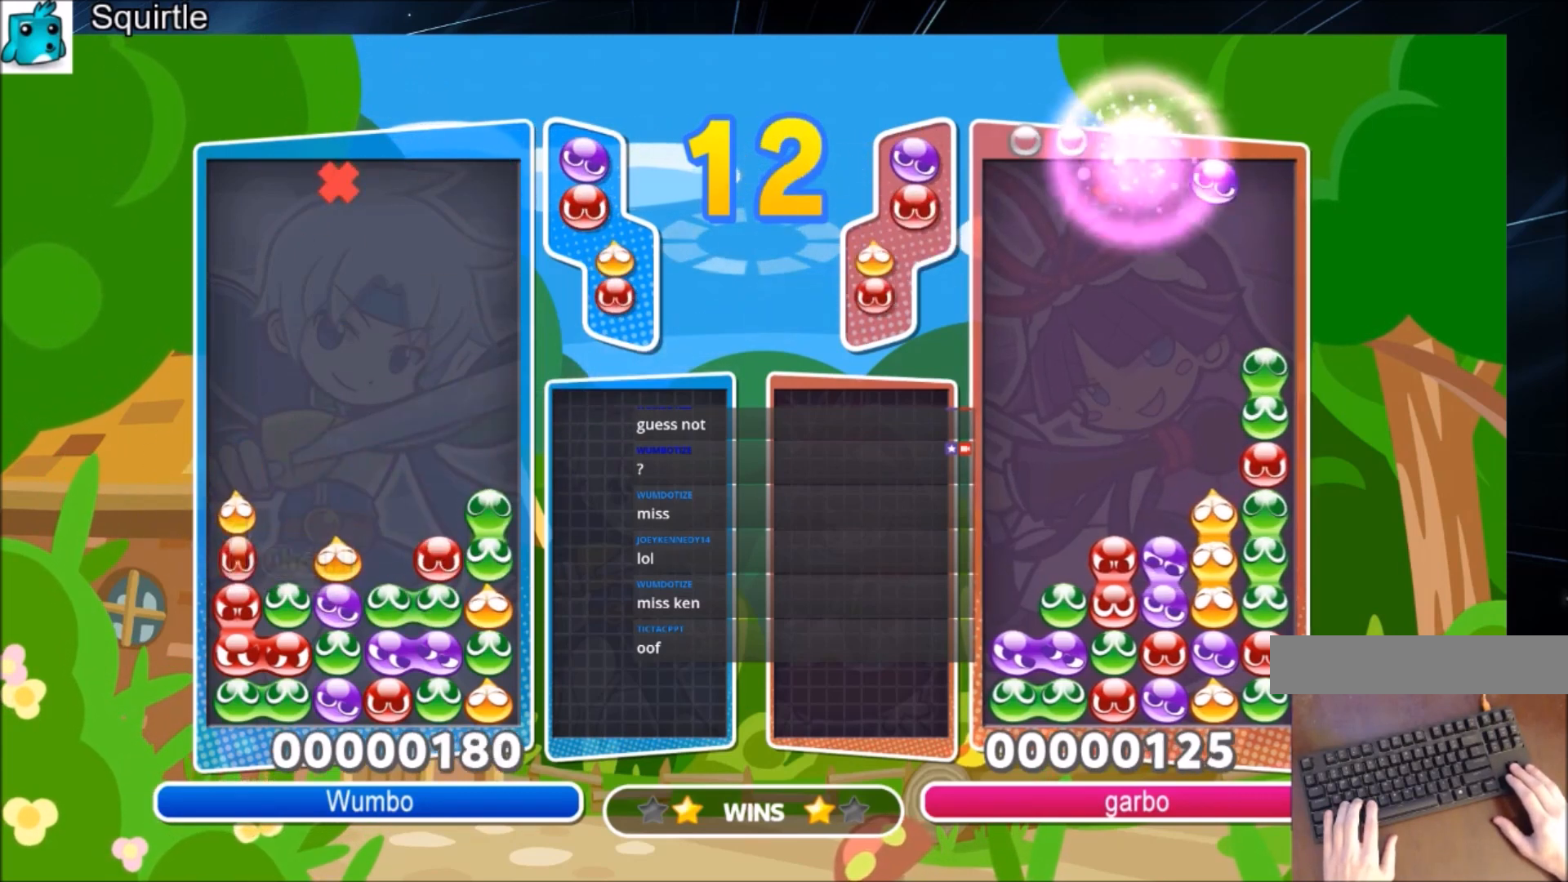
{"keys": ["up"], "events": []}
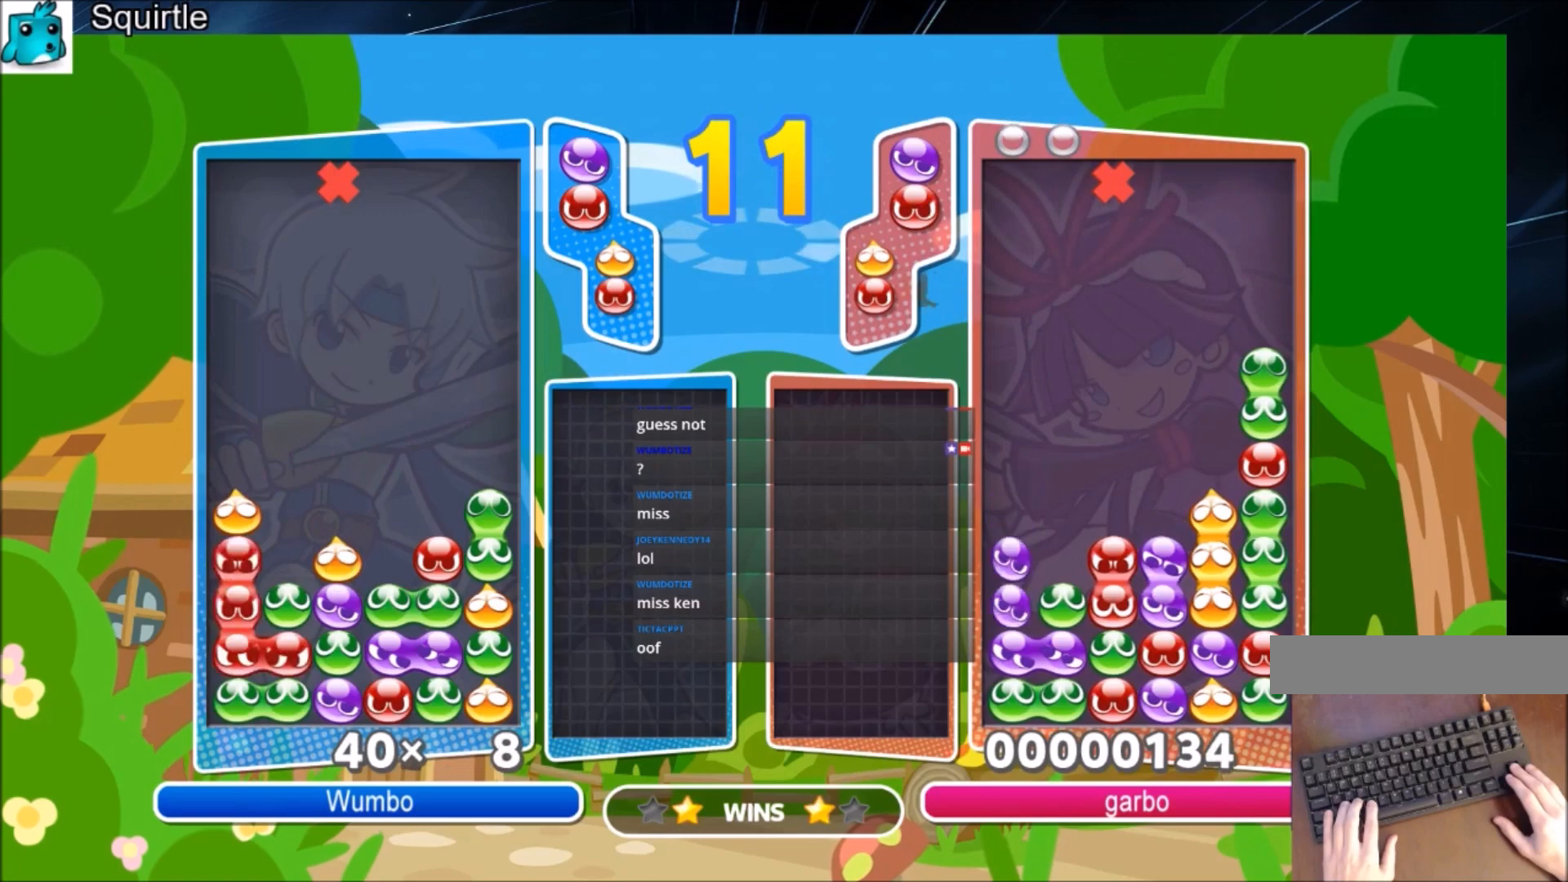
{"keys": ["up"], "events": []}
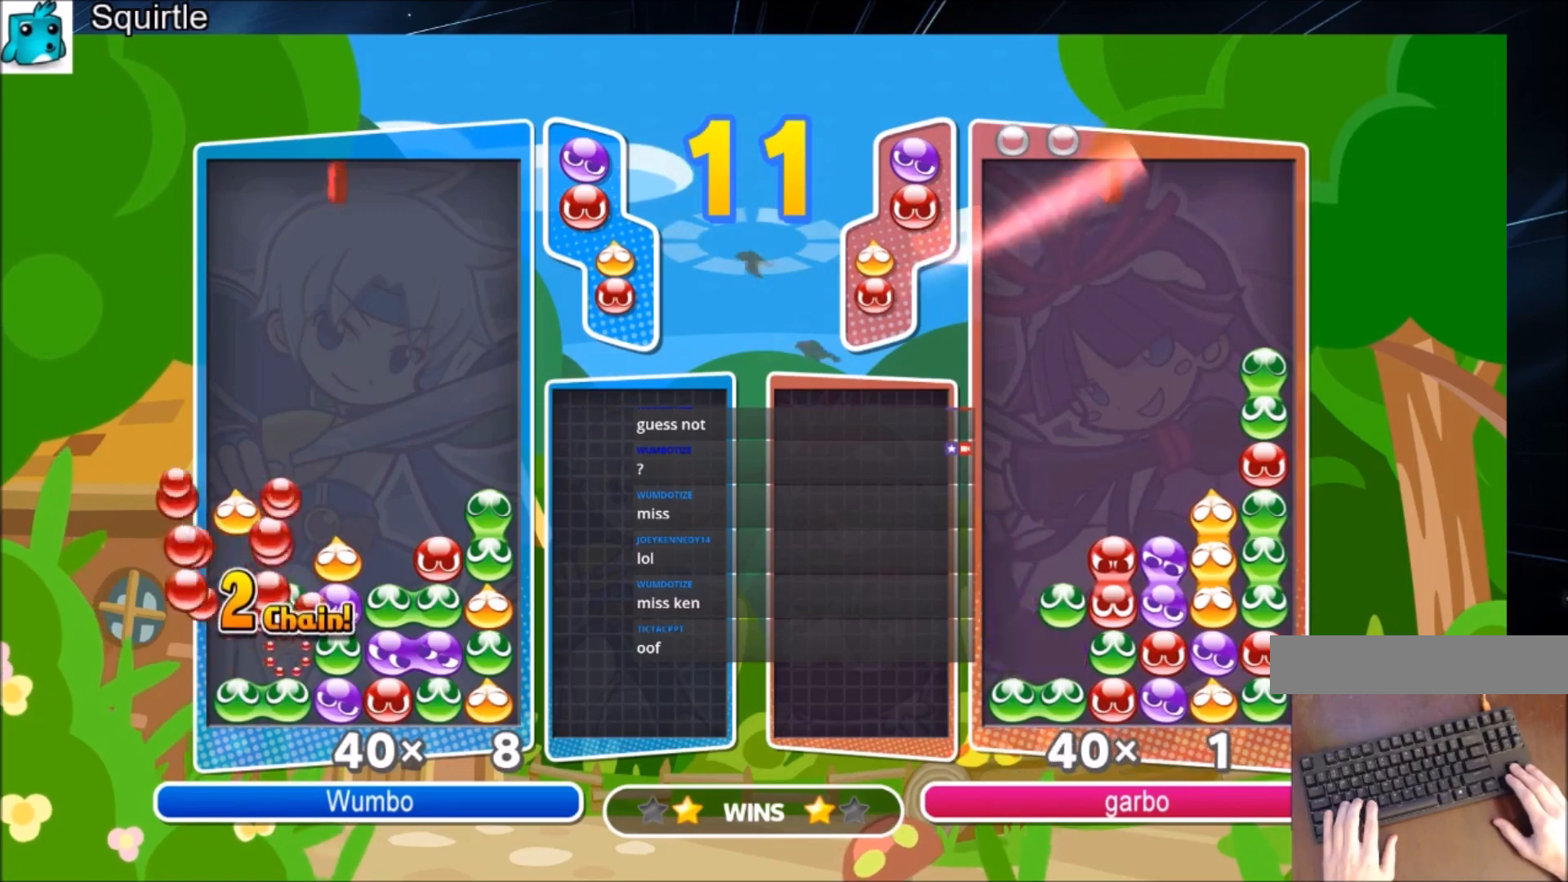
{"keys": ["up"], "events": []}
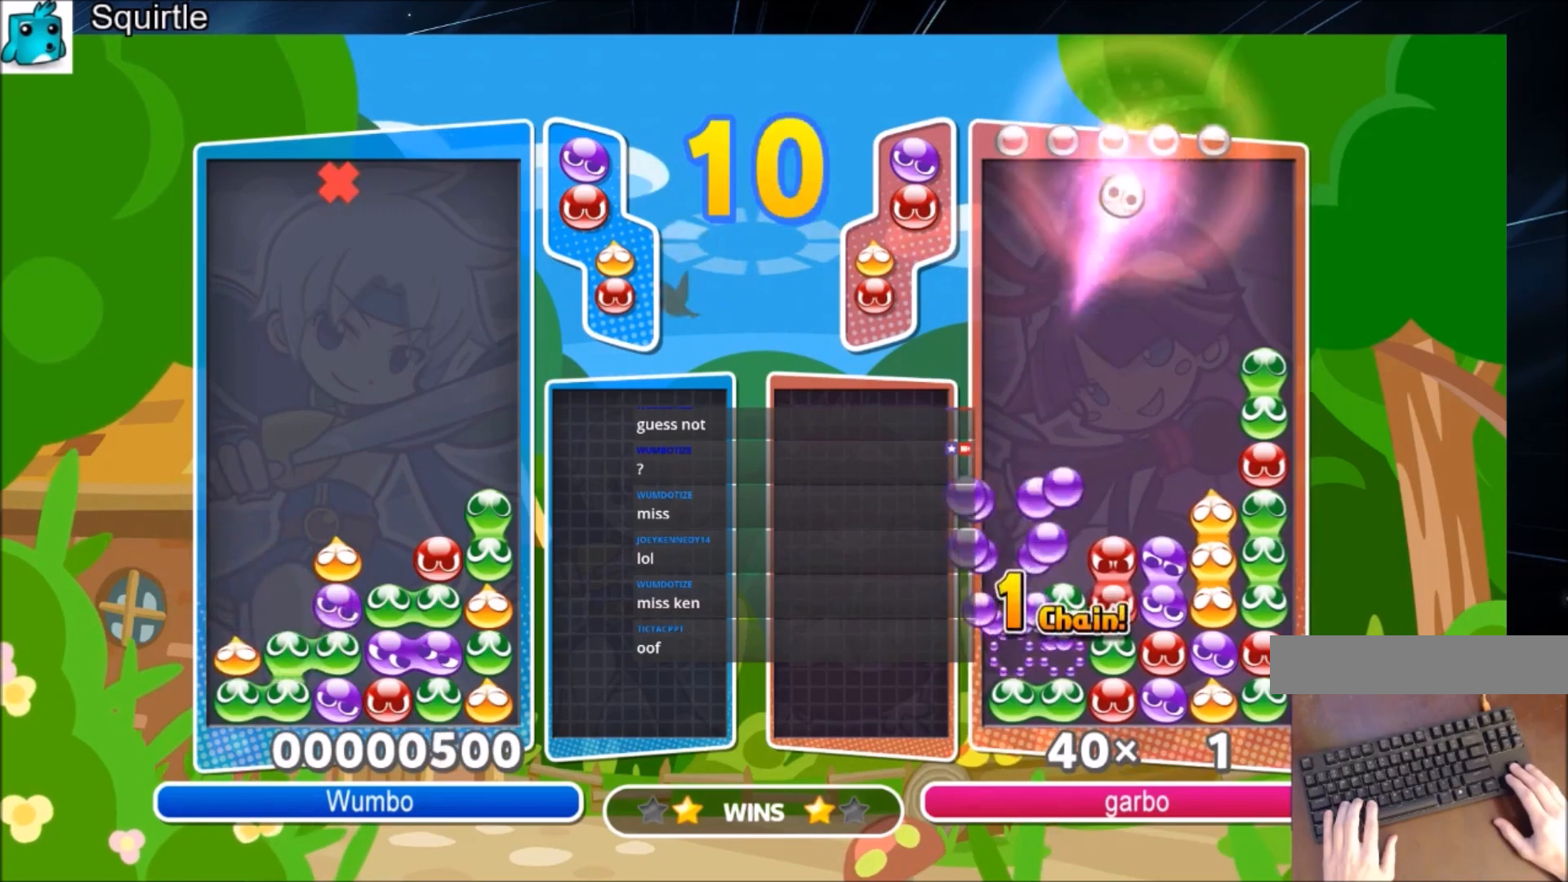
{"keys": ["up"], "events": []}
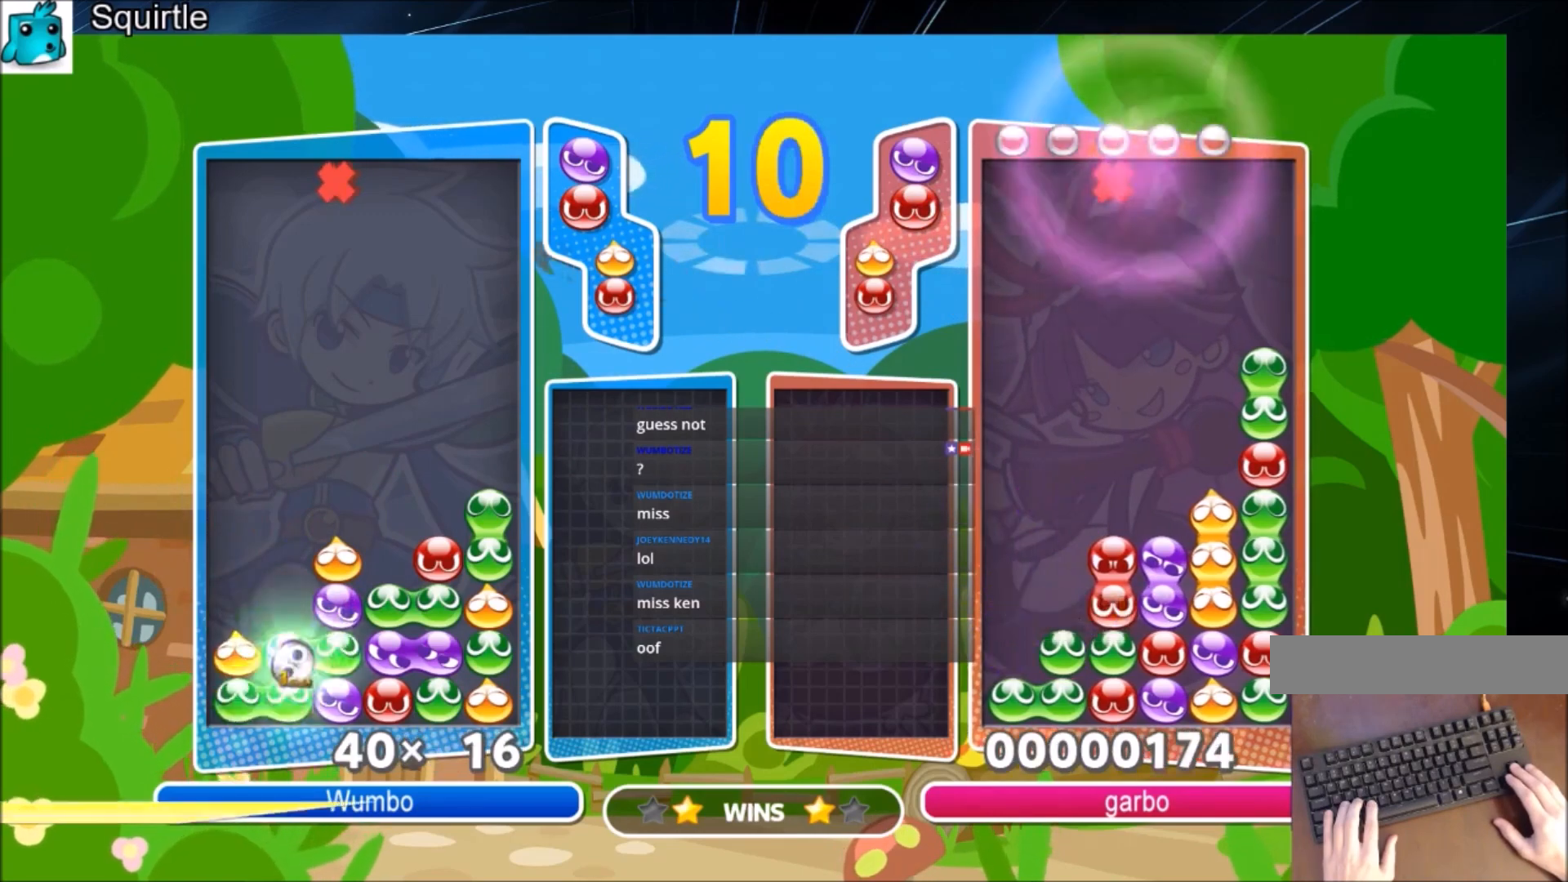
{"keys": ["up"], "events": []}
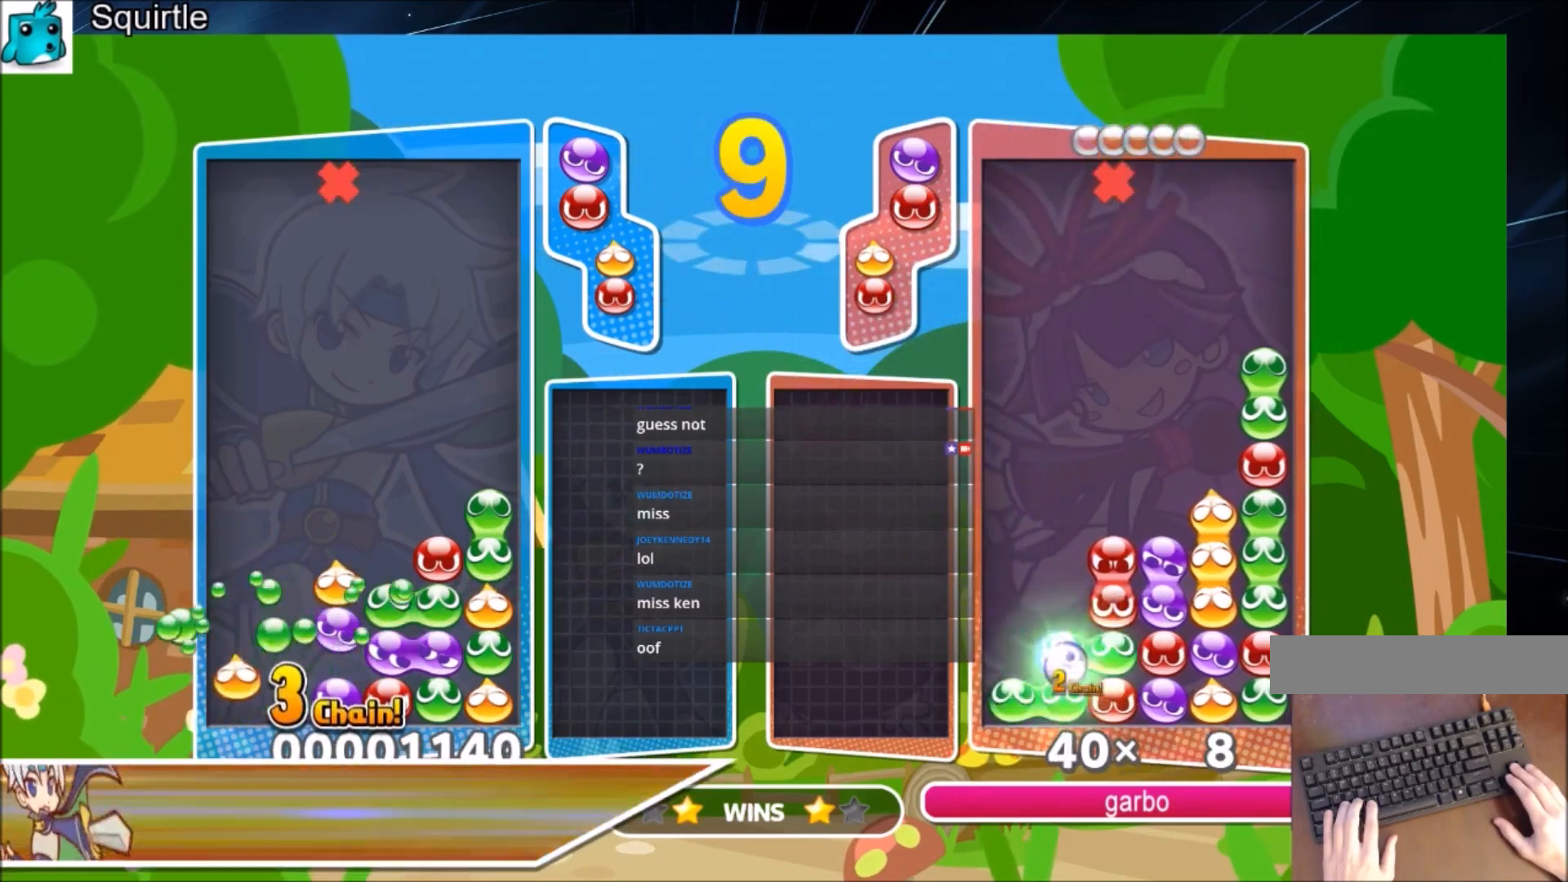
{"keys": ["up"], "events": []}
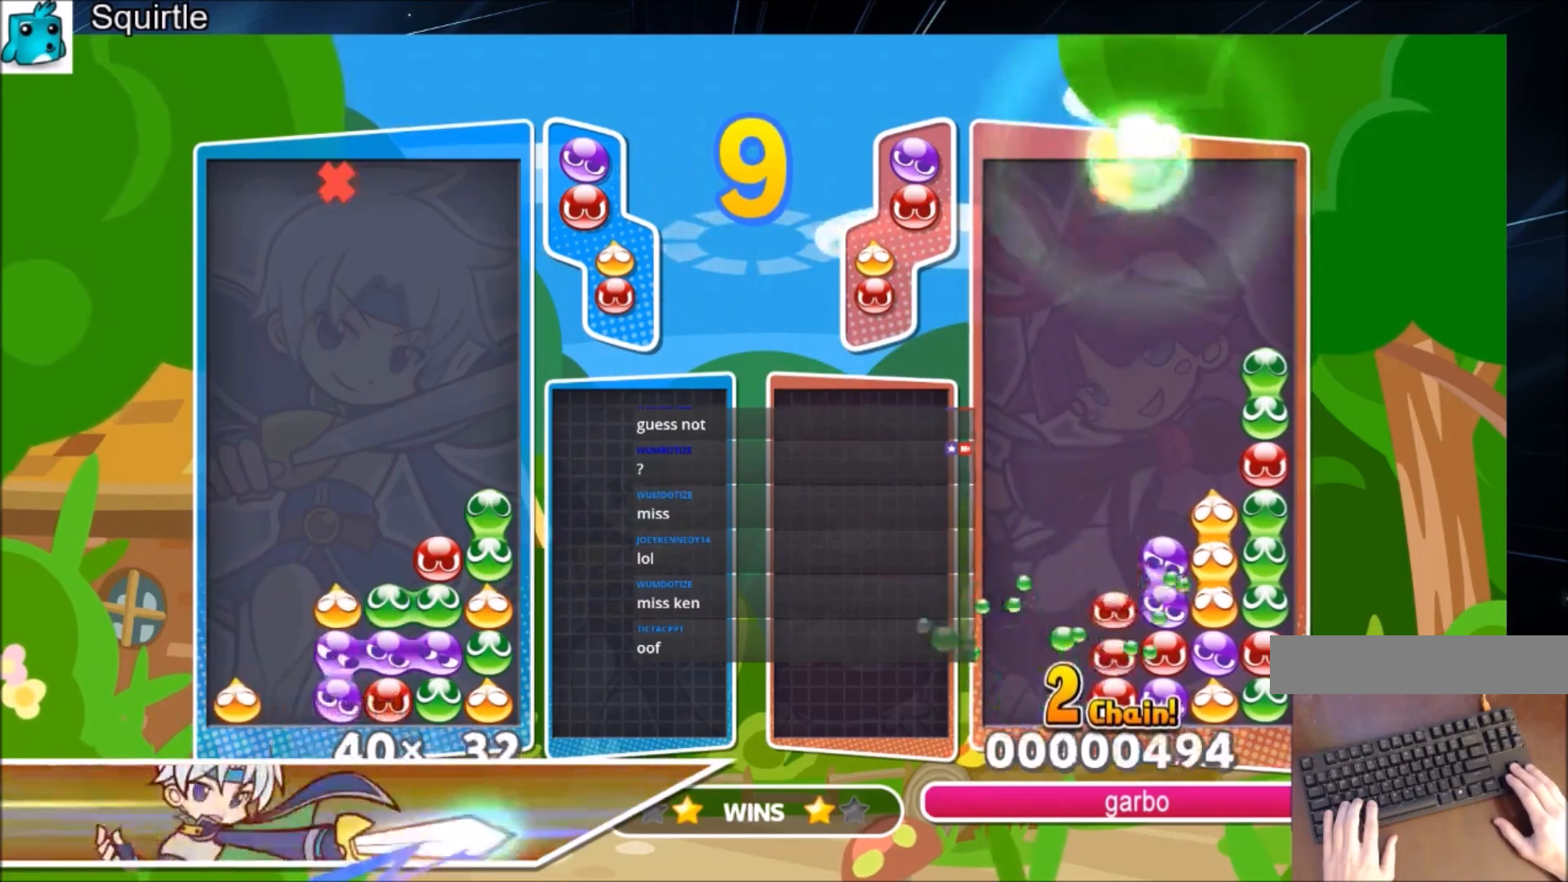
{"keys": ["up"], "events": []}
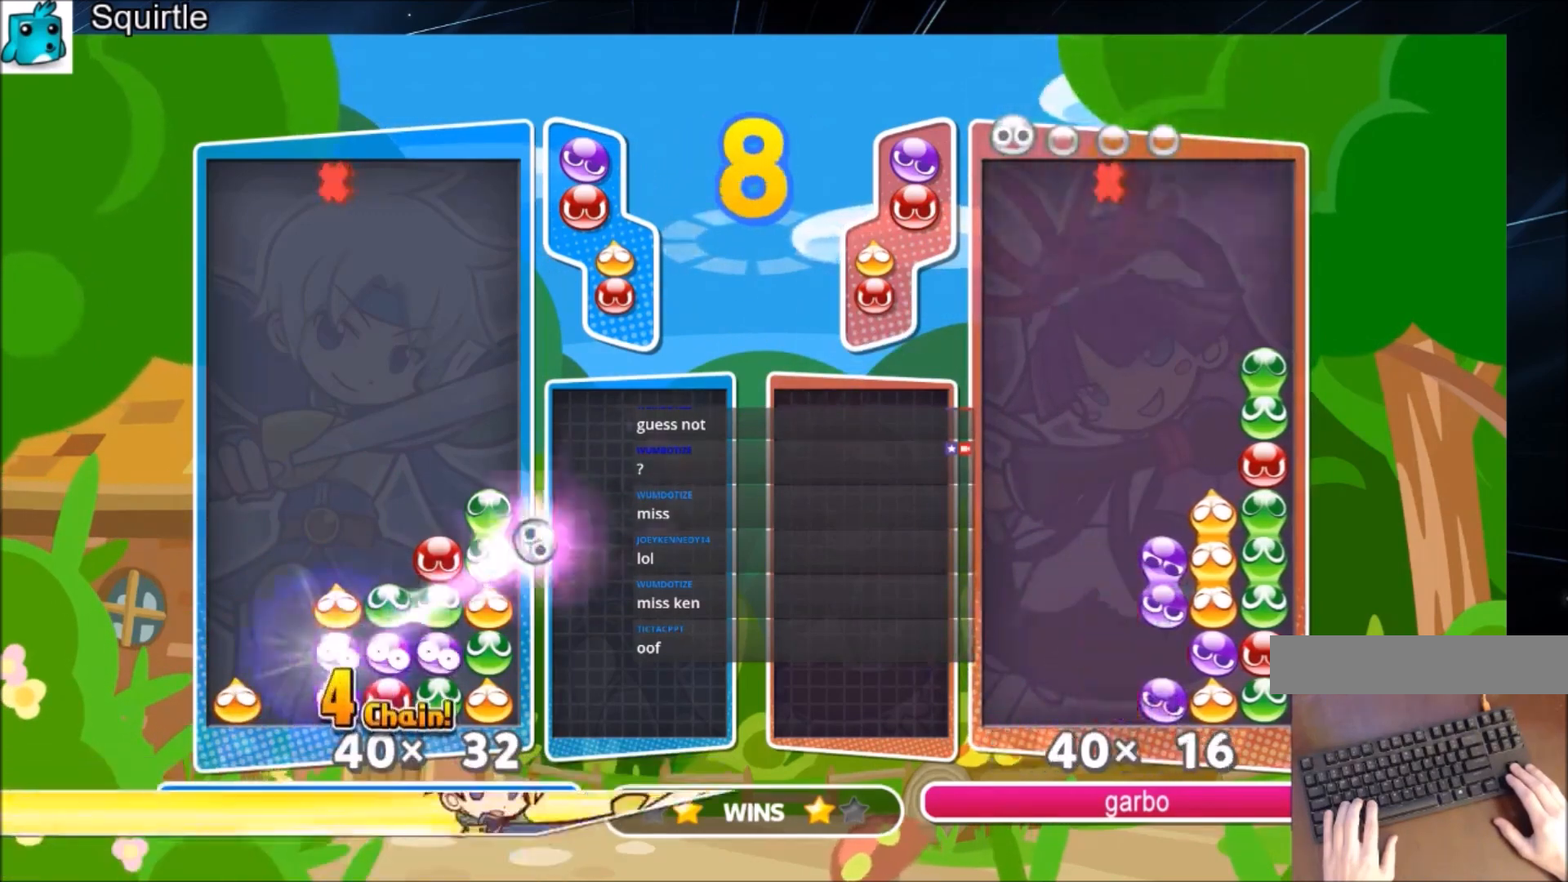
{"keys": ["up"], "events": []}
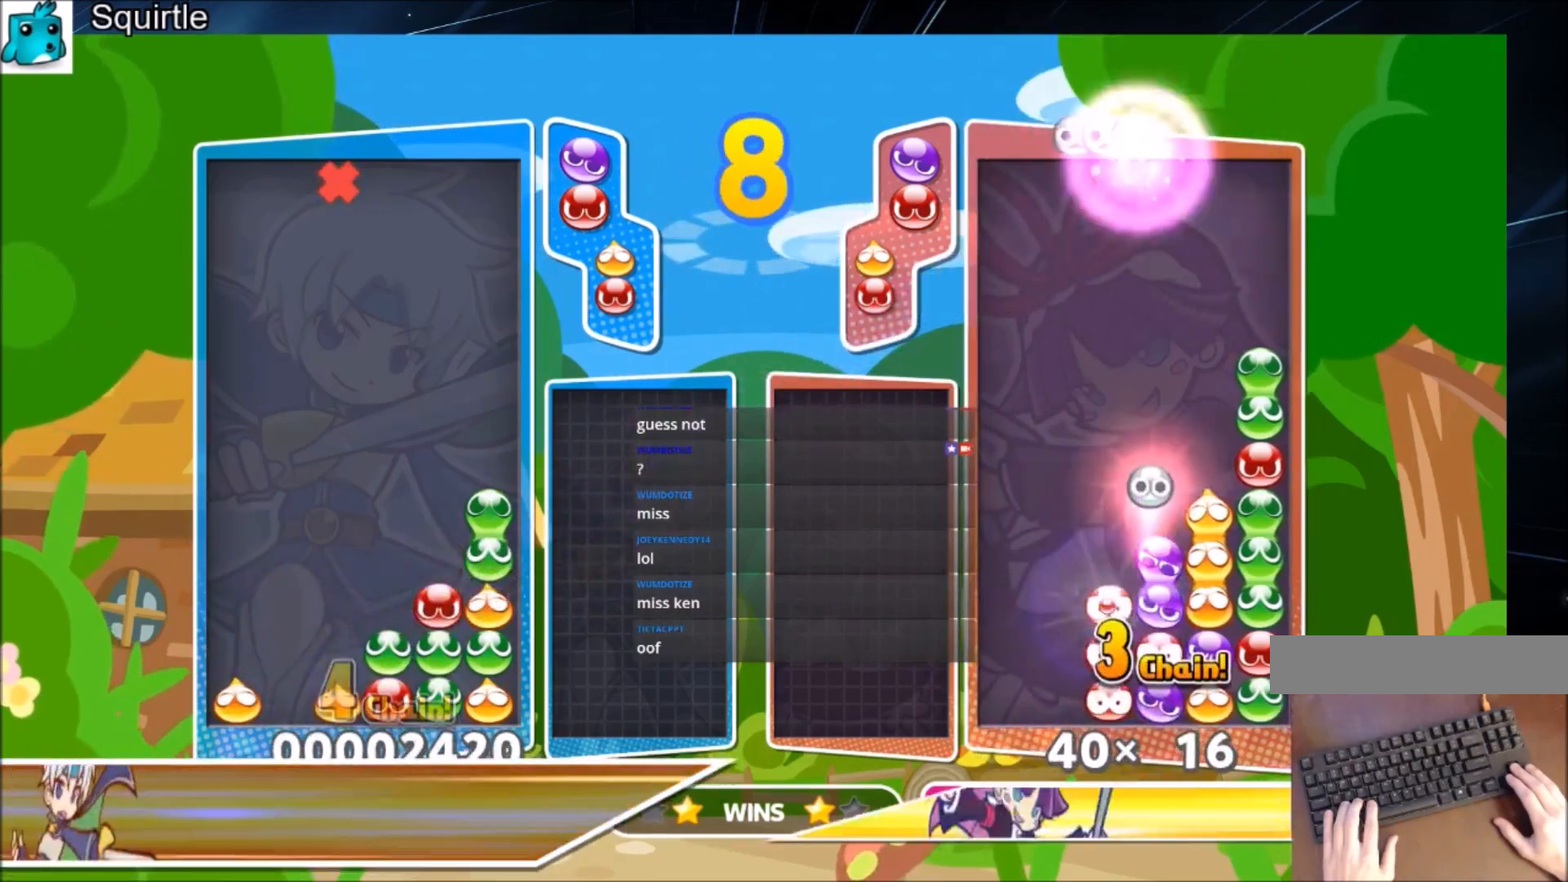
{"keys": ["up"], "events": []}
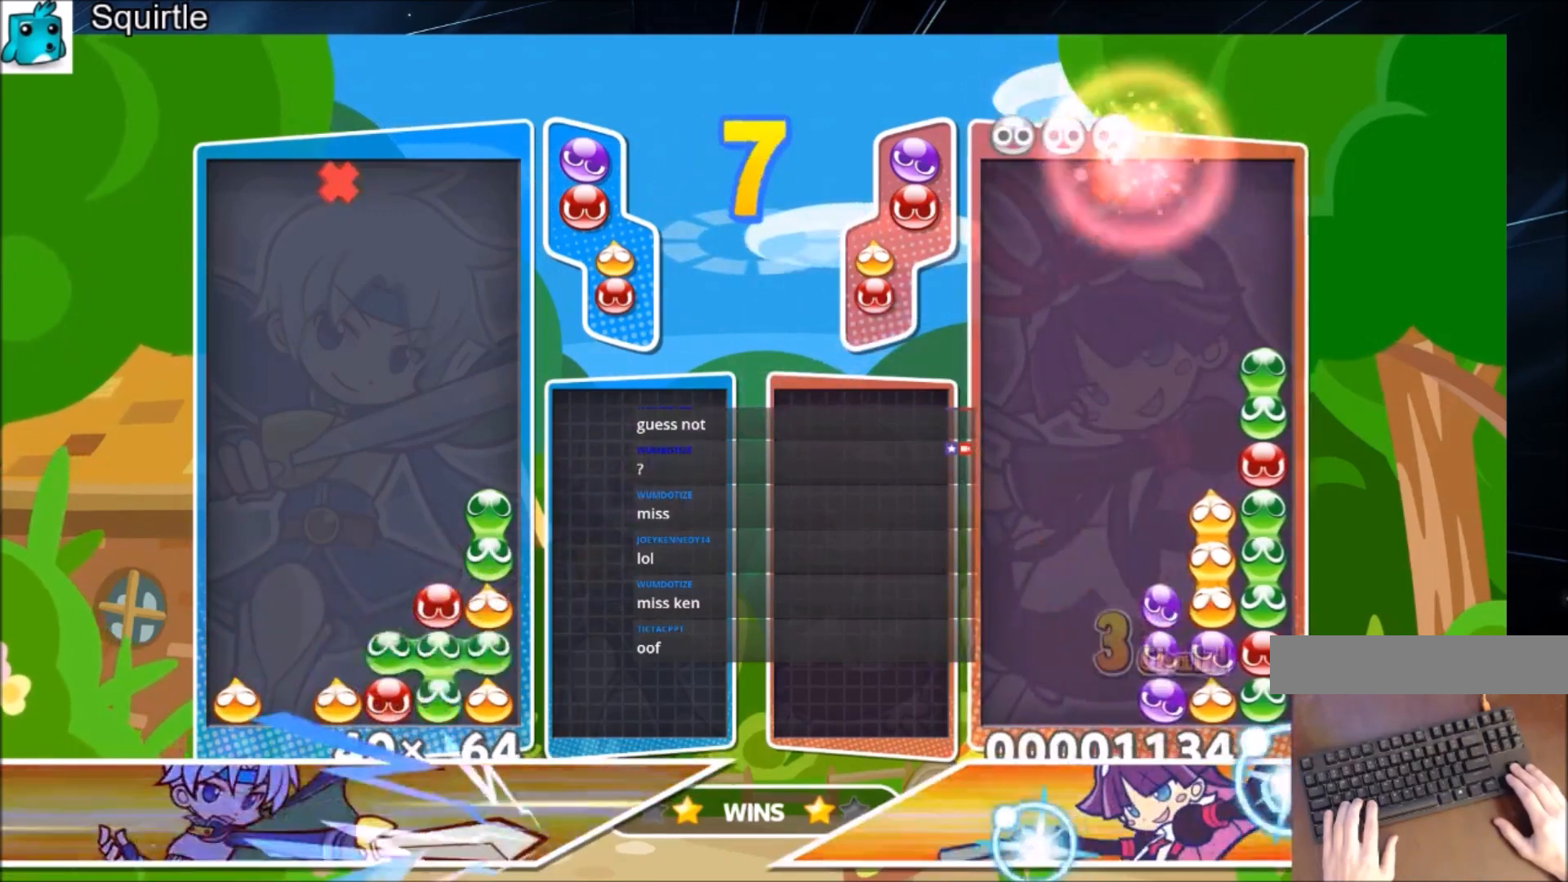
{"keys": ["up"], "events": []}
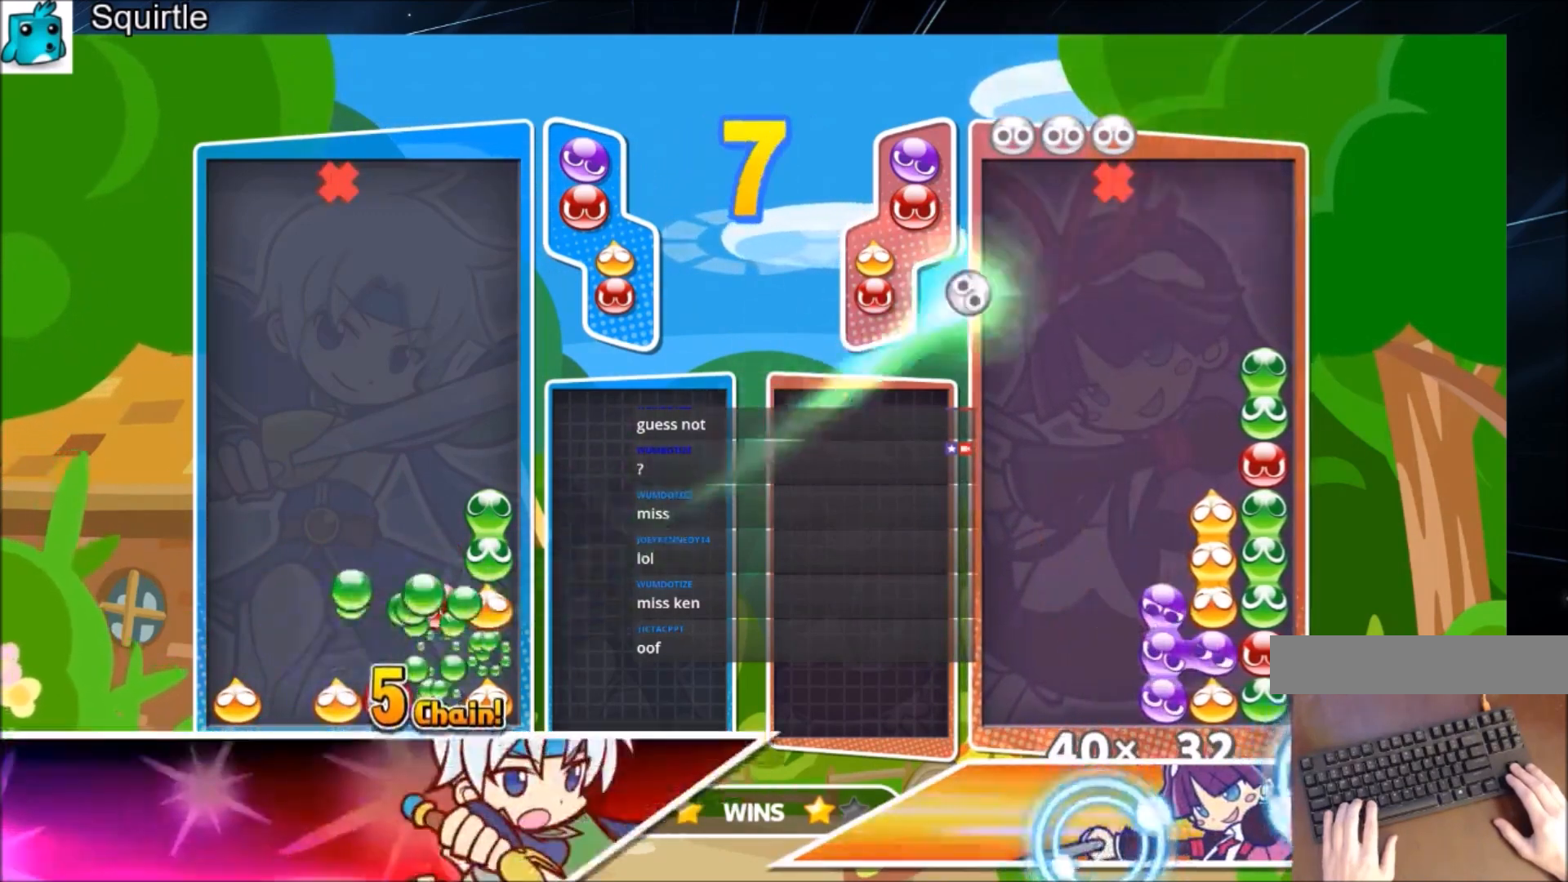
{"keys": ["up"], "events": []}
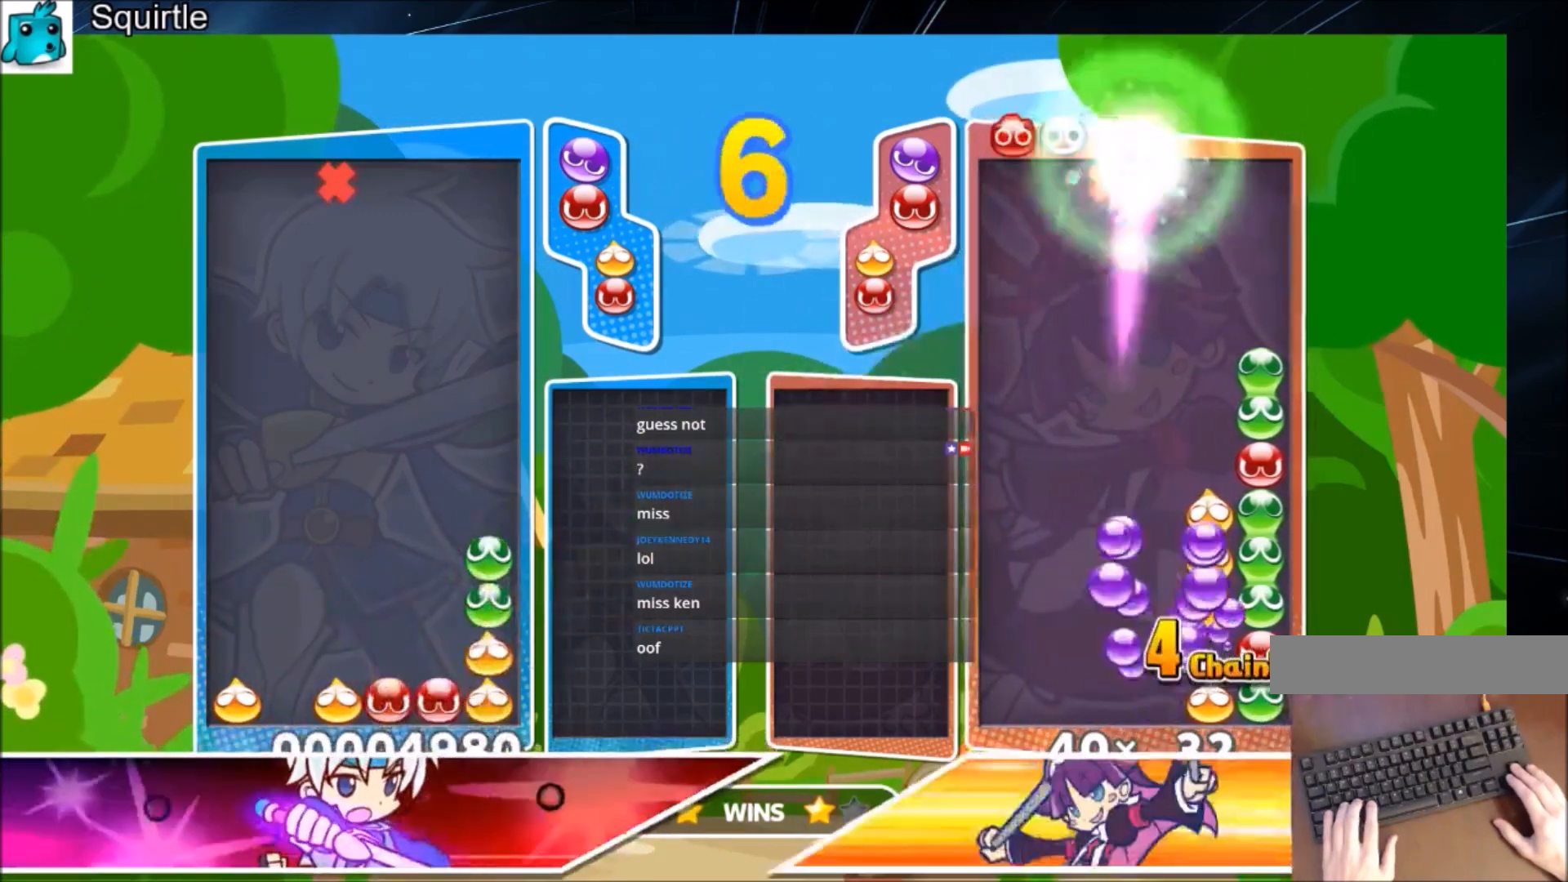
{"keys": ["right", "up", "x"], "events": [[134, "right", "down"], [401, "x", "down"]]}
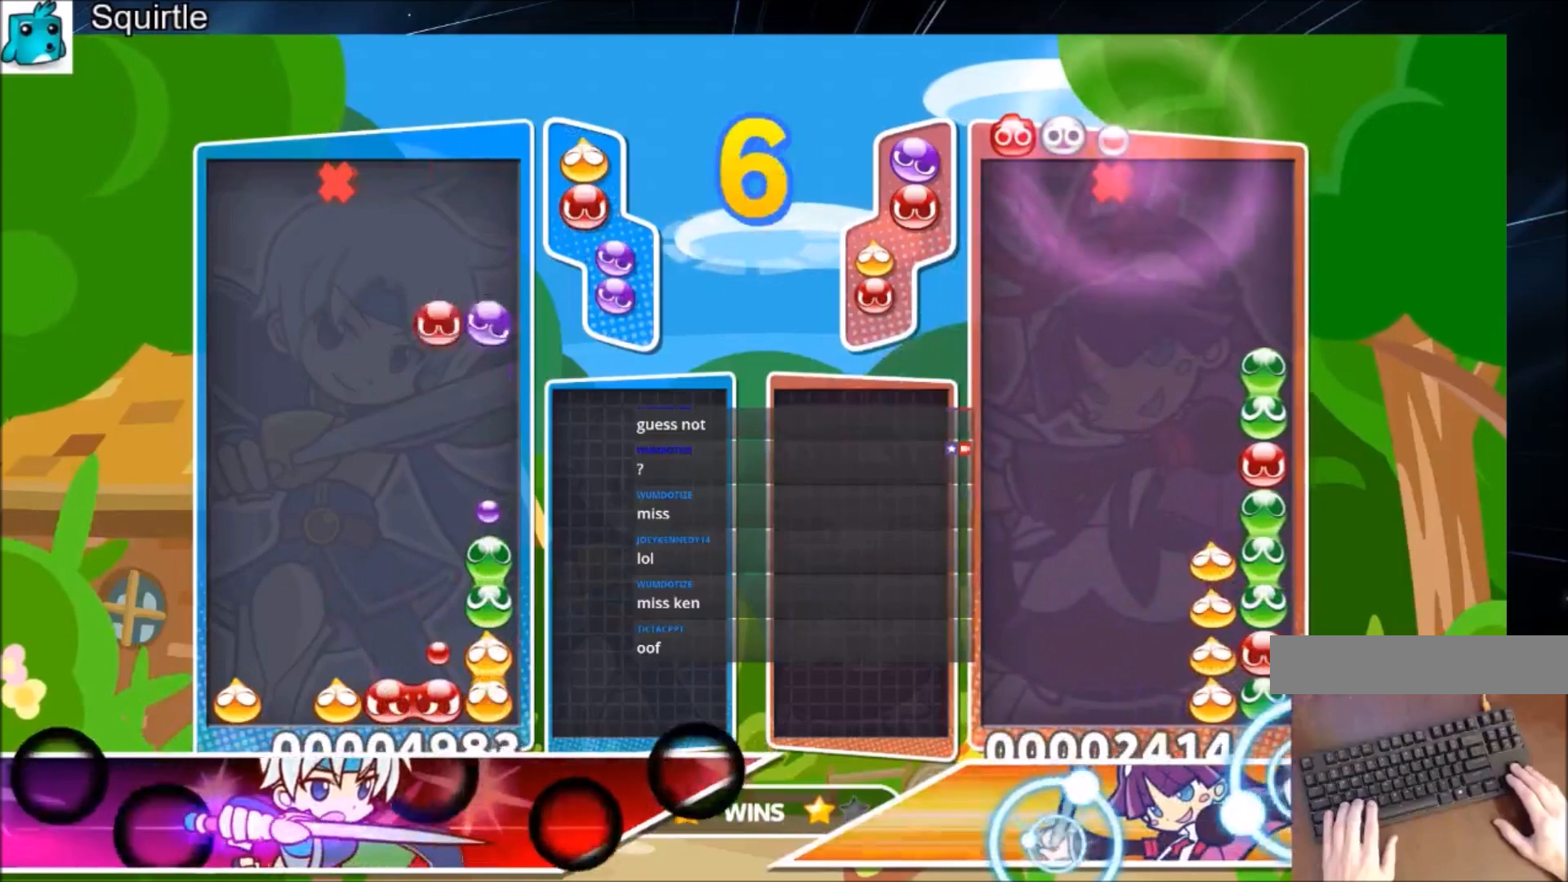
{"keys": ["up"], "events": [[33, "right", "up"], [33, "x", "up"]]}
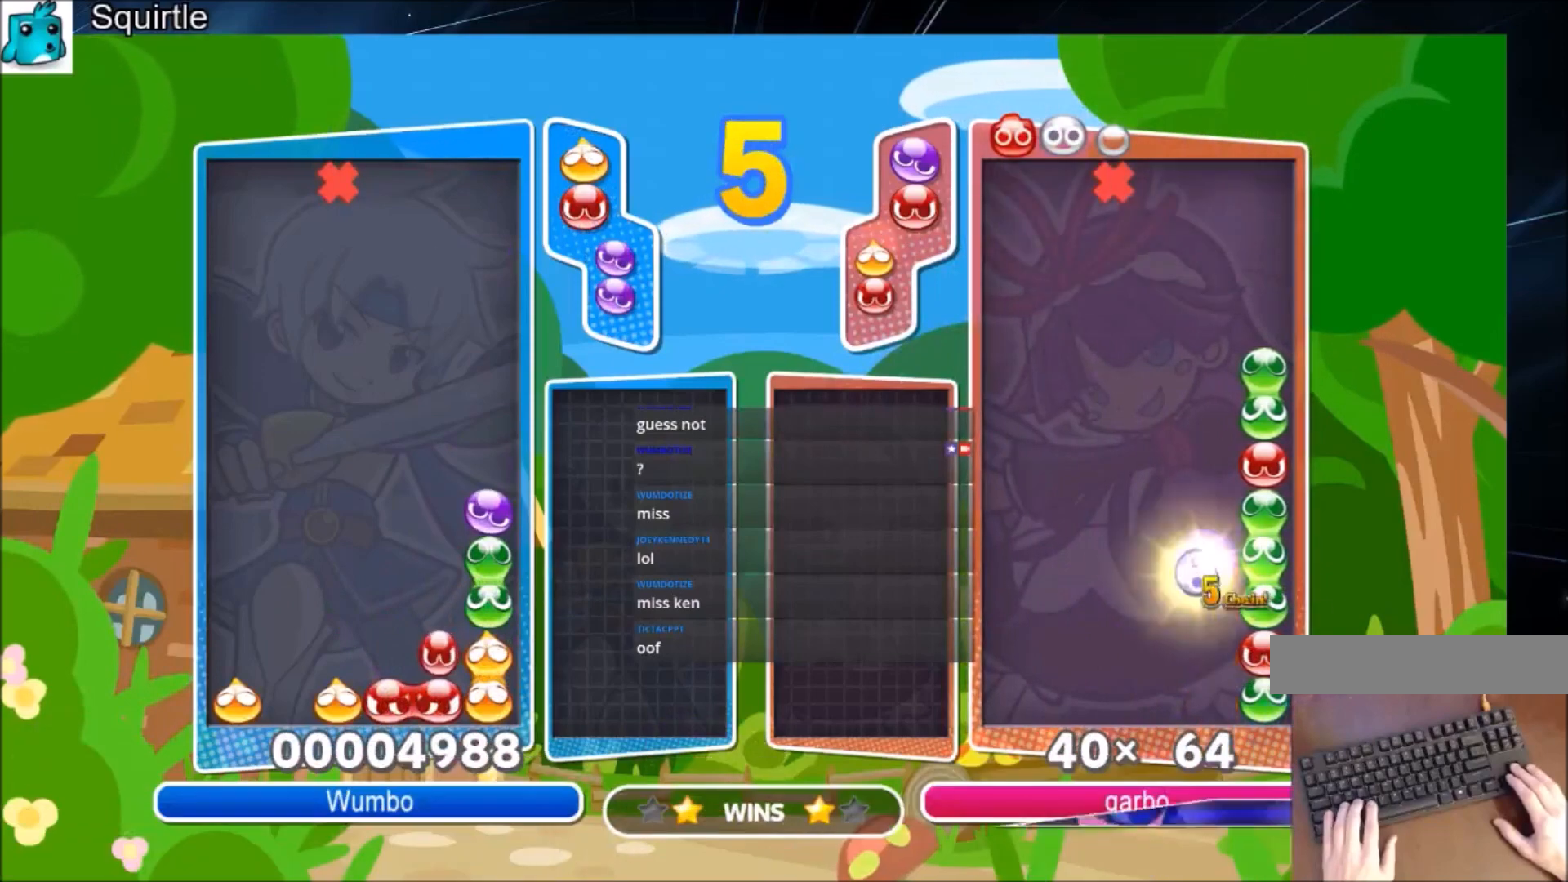
{"keys": ["right"], "events": [[334, "right", "down"], [367, "up", "up"]]}
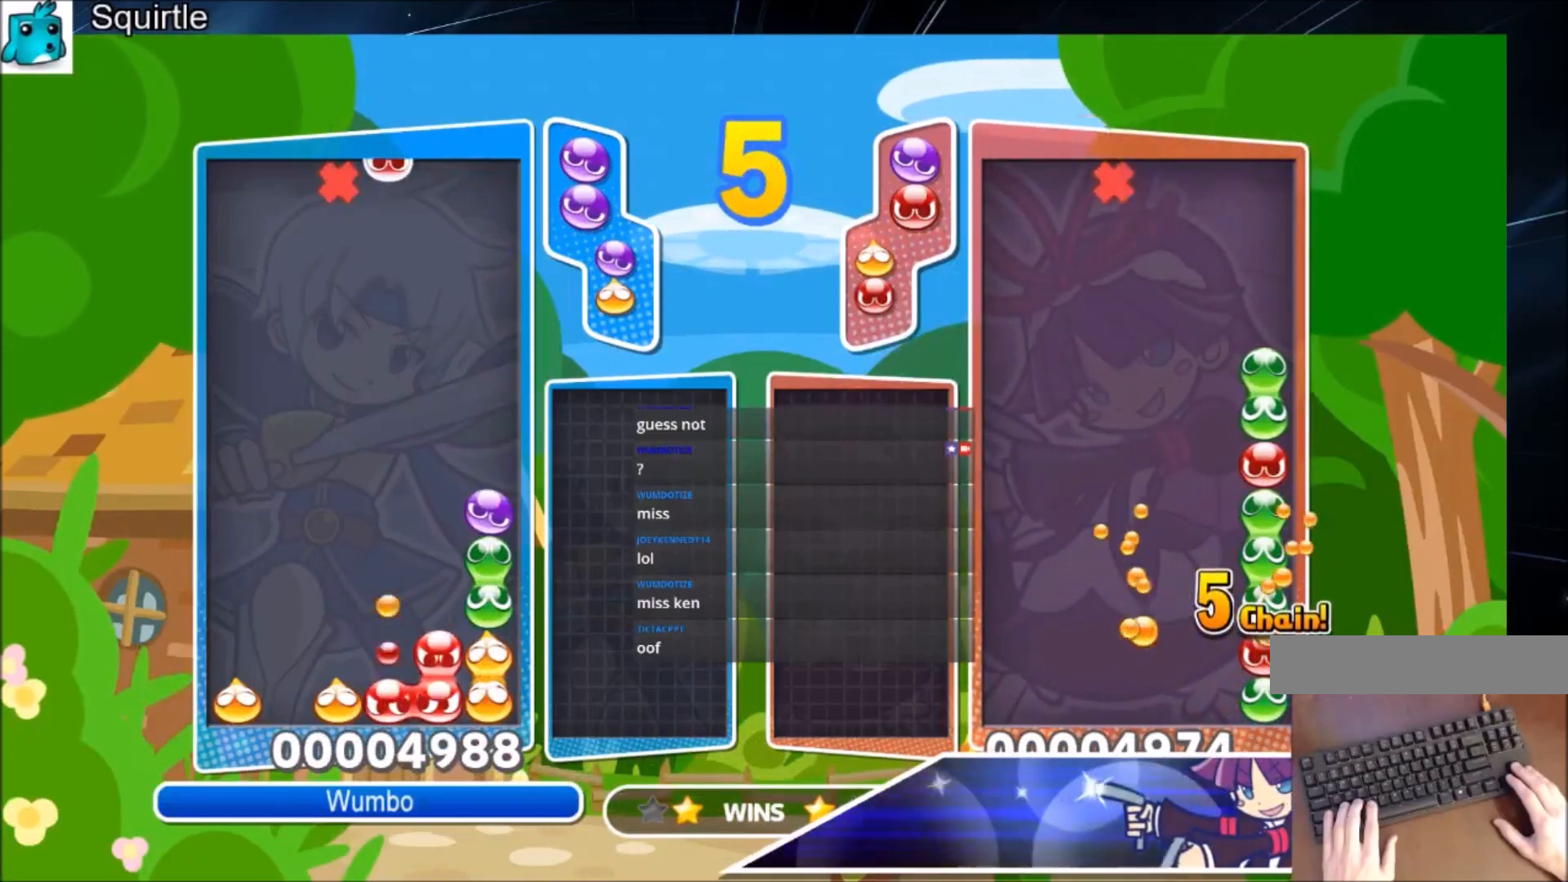
{"keys": ["up"], "events": [[133, "z", "down"], [200, "right", "up"], [300, "up", "down"], [300, "z", "up"]]}
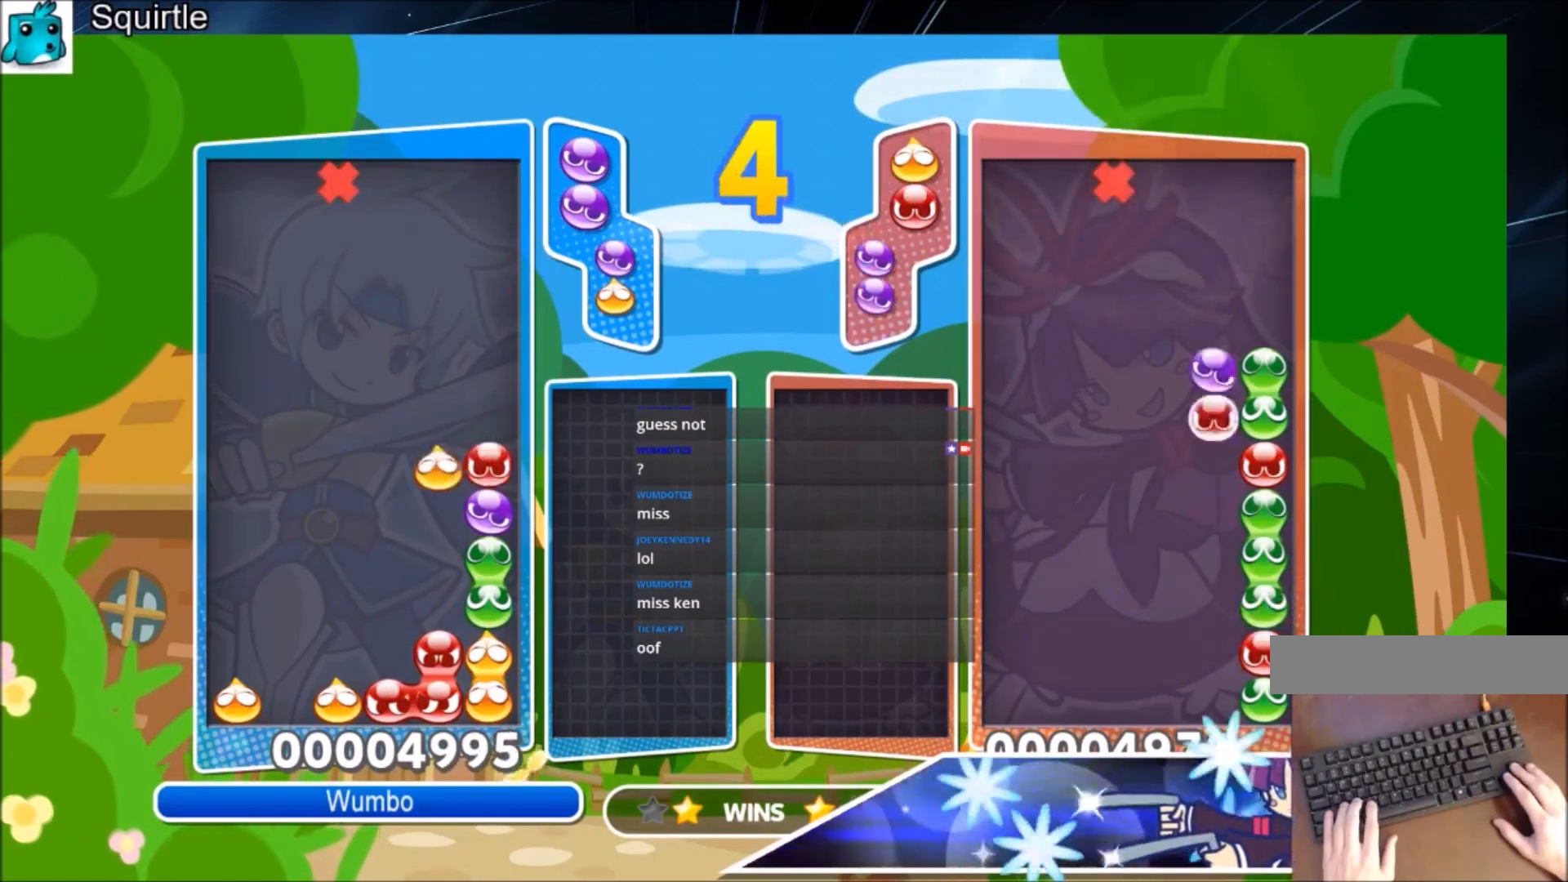
{"keys": ["right"], "events": [[501, "right", "down"], [501, "up", "up"]]}
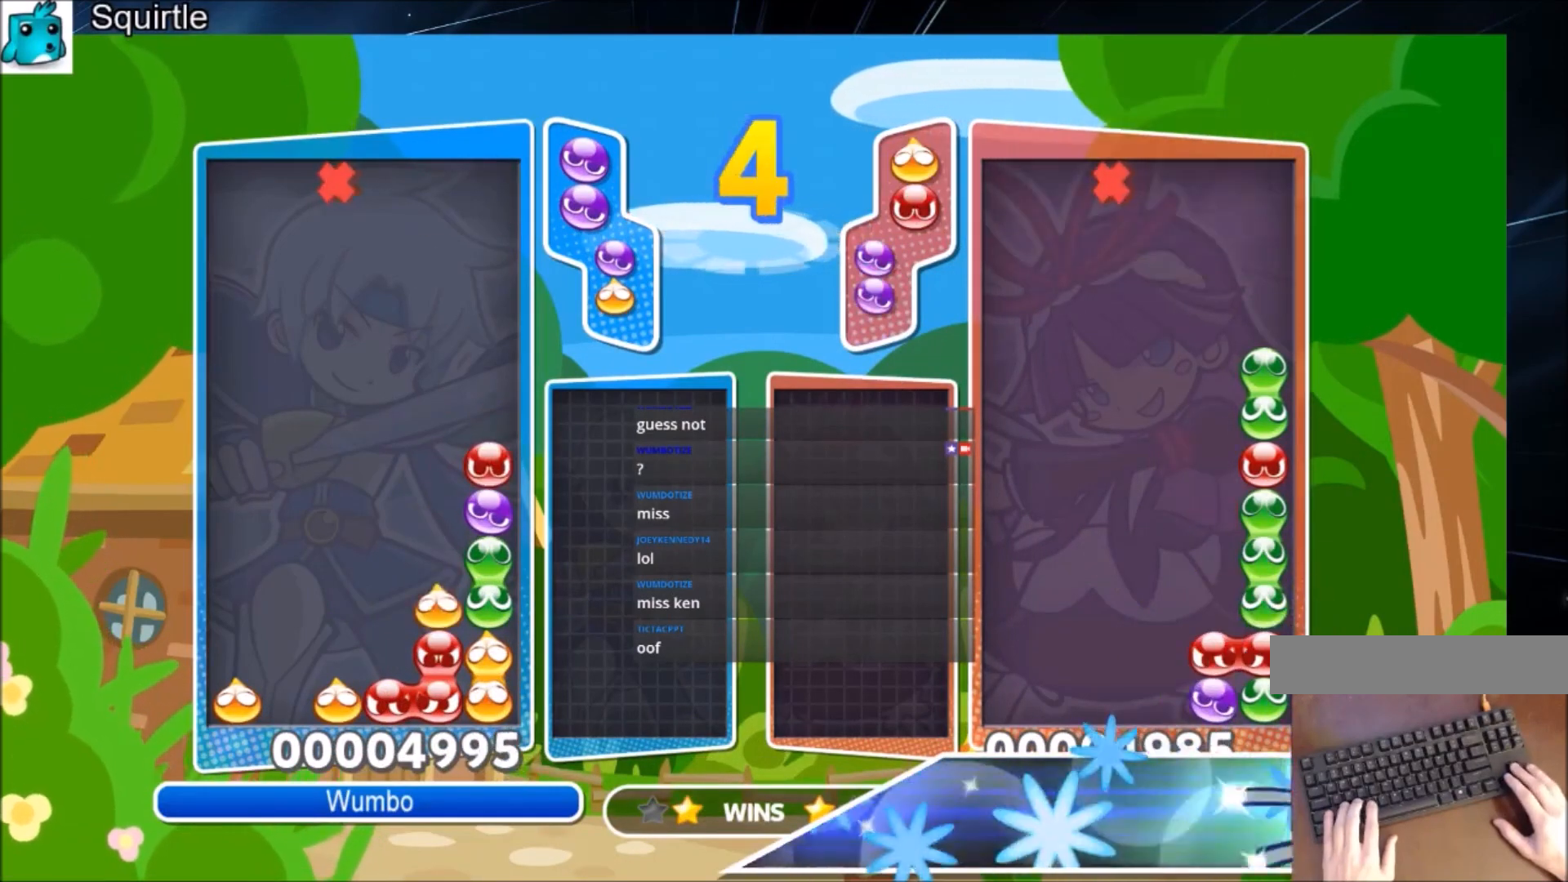
{"keys": ["left", "up"], "events": [[467, "left", "down"], [467, "right", "up"], [467, "up", "down"]]}
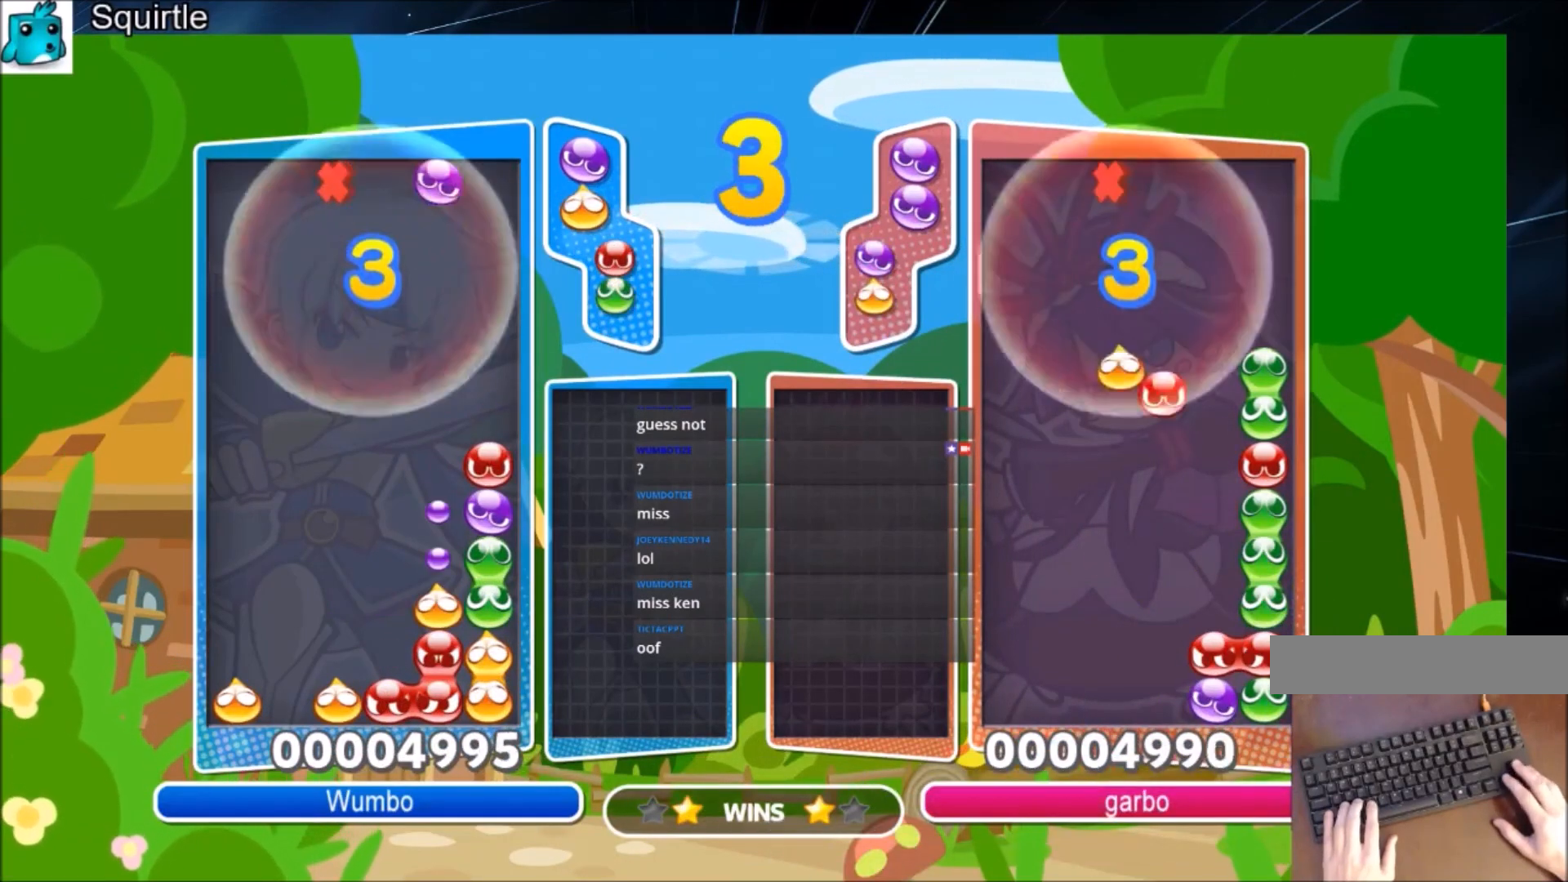
{"keys": ["up"], "events": [[67, "left", "up"]]}
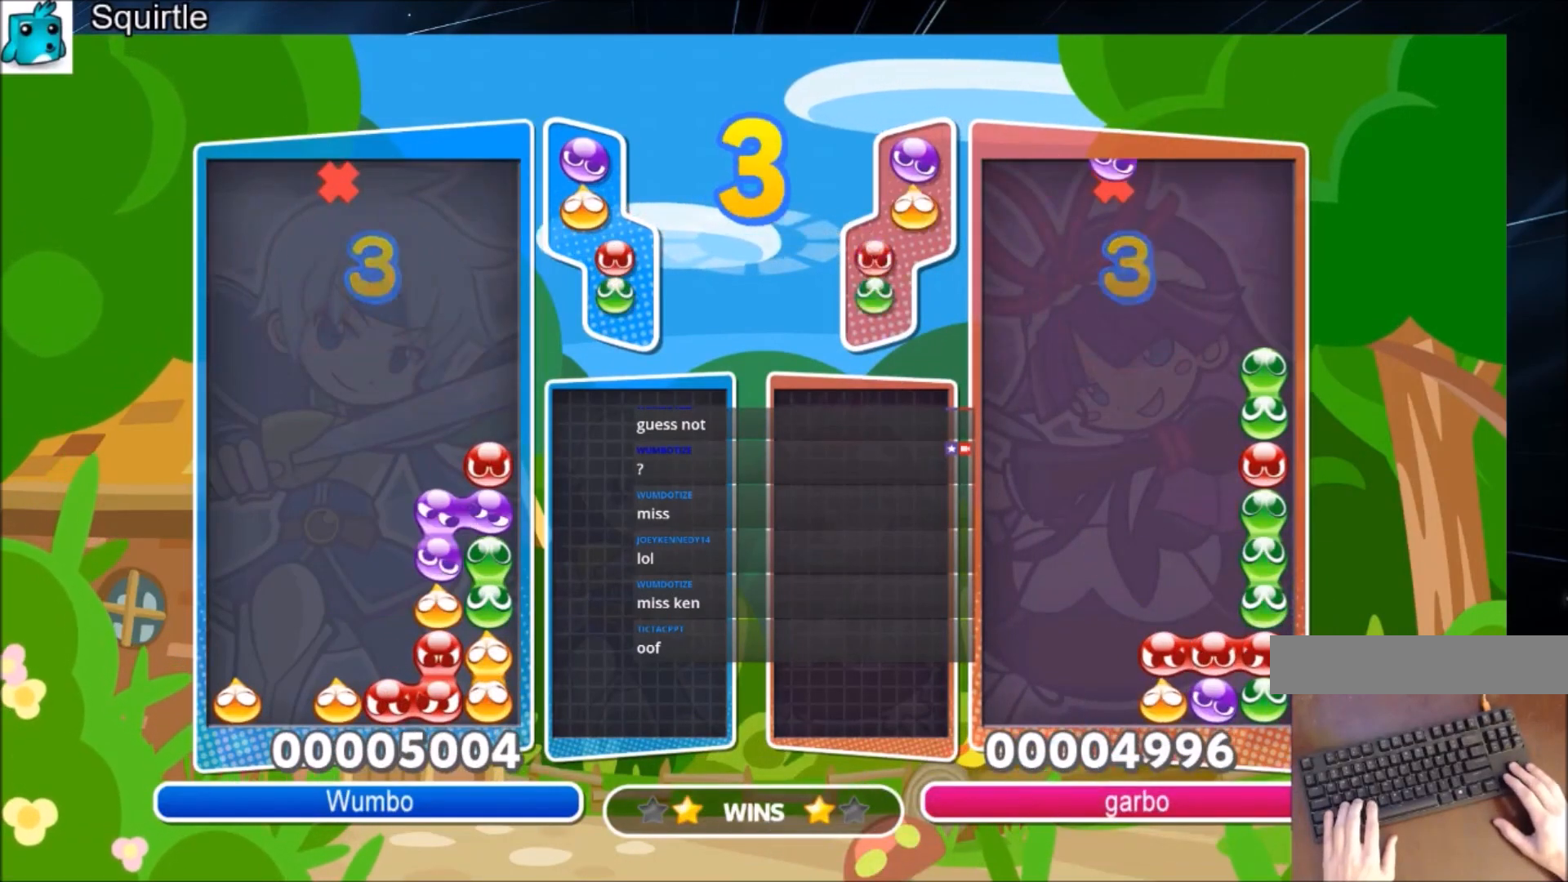
{"keys": [], "events": [[100, "up", "up"], [167, "right", "down"], [467, "right", "up"]]}
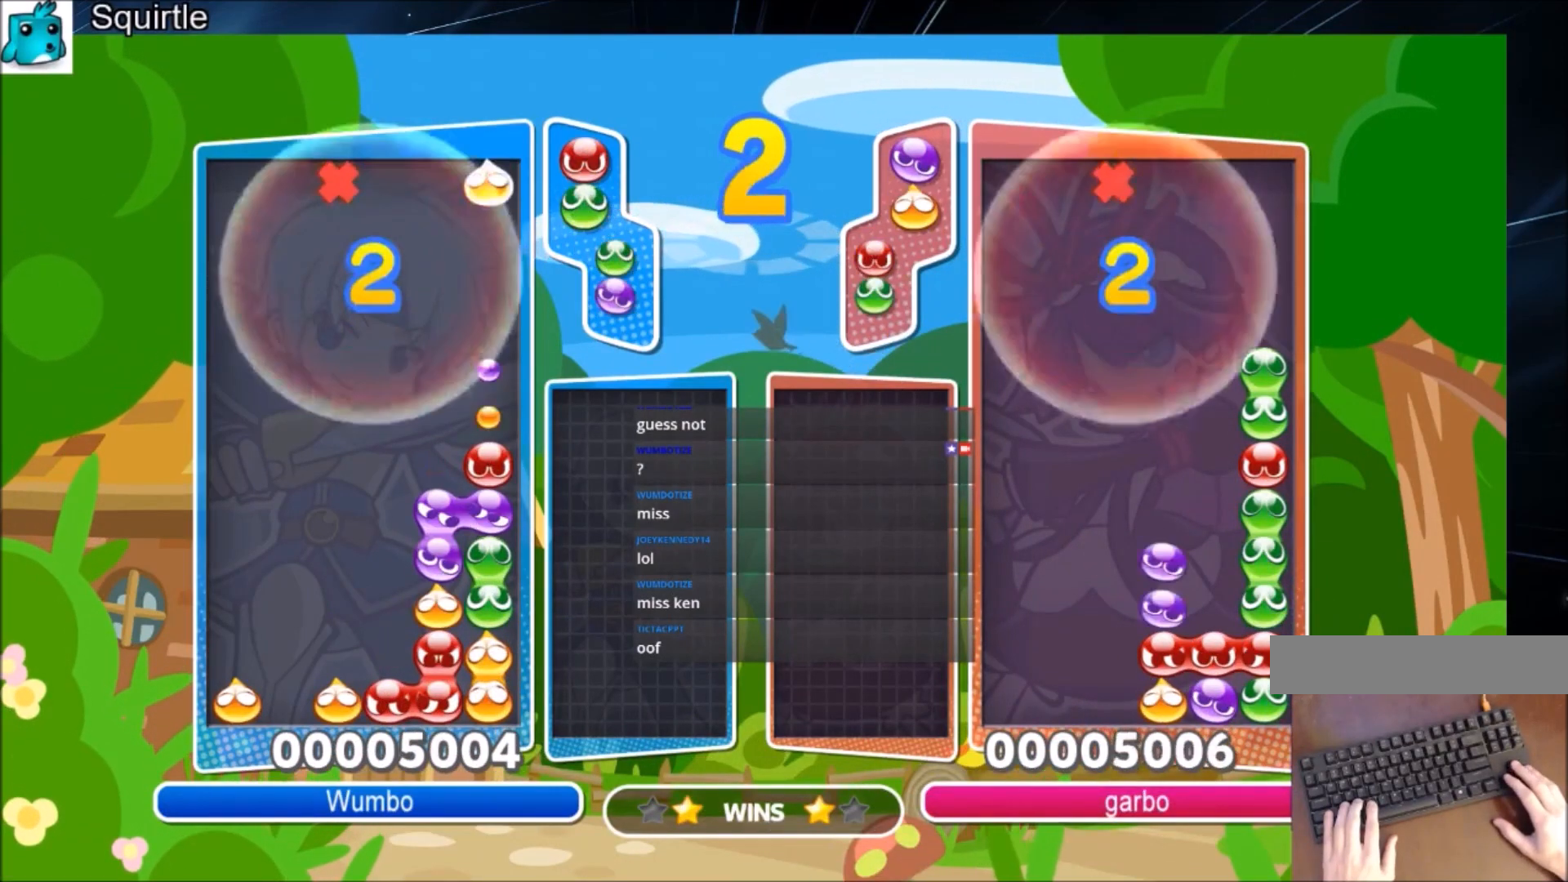
{"keys": ["z"], "events": [[234, "left", "down"], [234, "z", "down"], [267, "left", "up"], [367, "z", "up"], [467, "z", "down"]]}
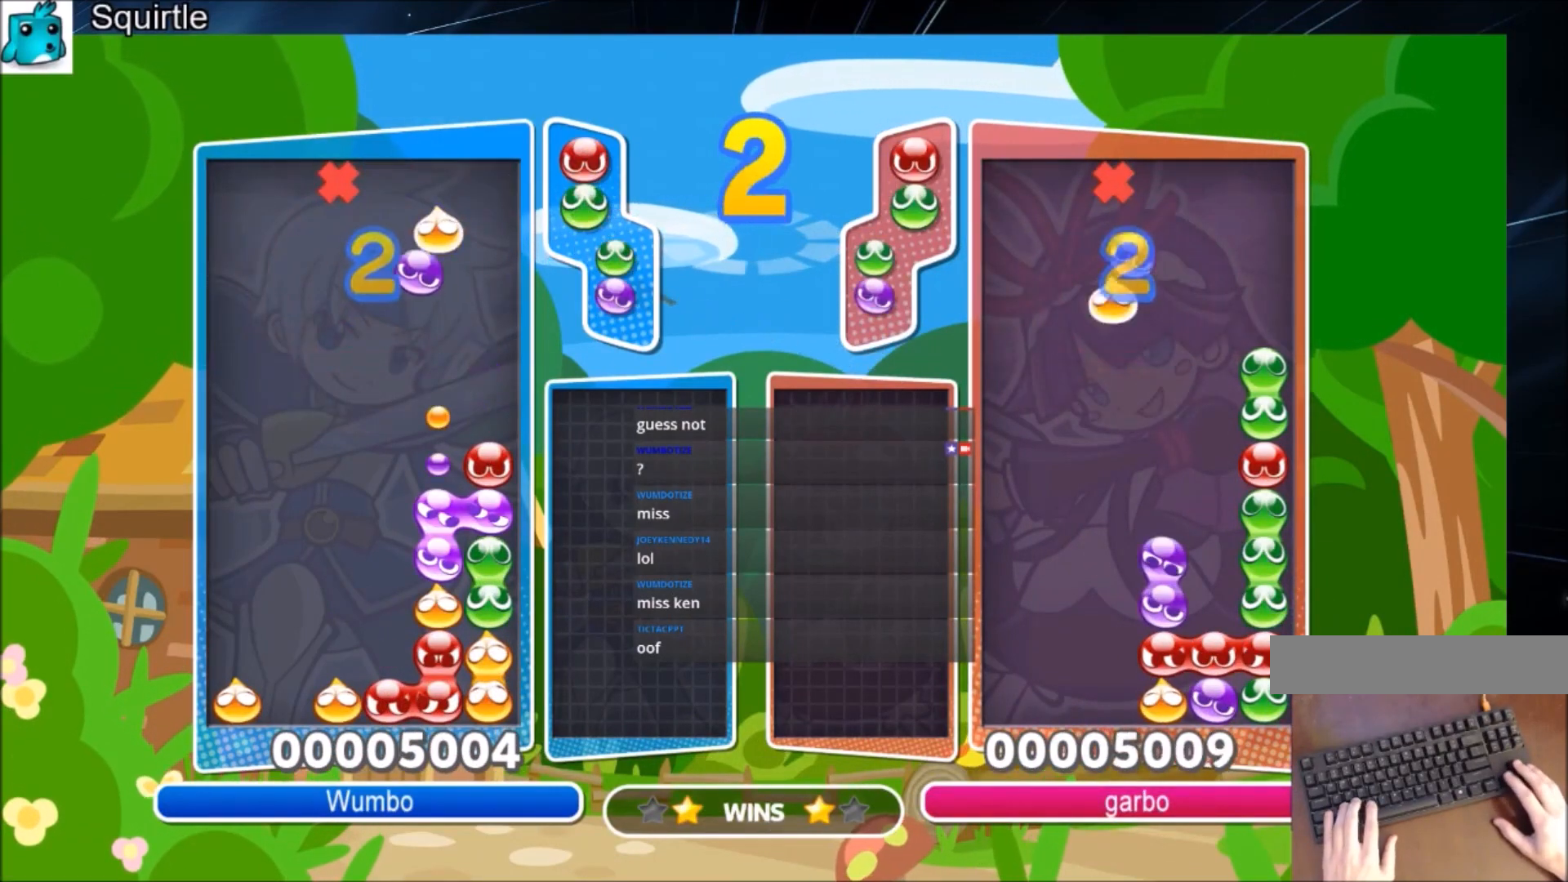
{"keys": ["up"], "events": [[133, "z", "up"], [200, "up", "down"]]}
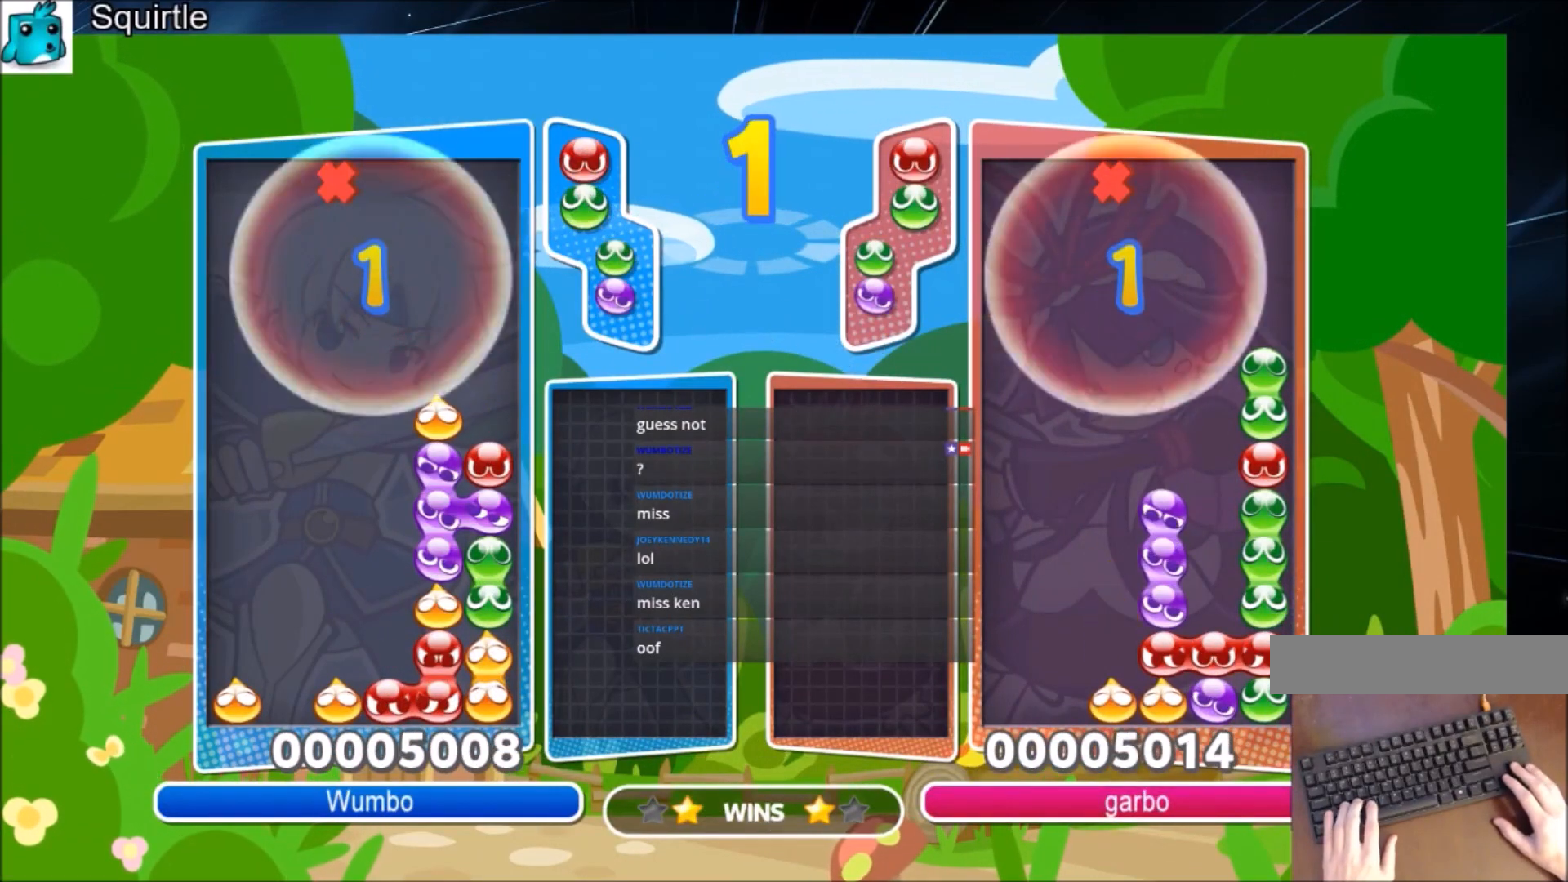
{"keys": ["up"], "events": []}
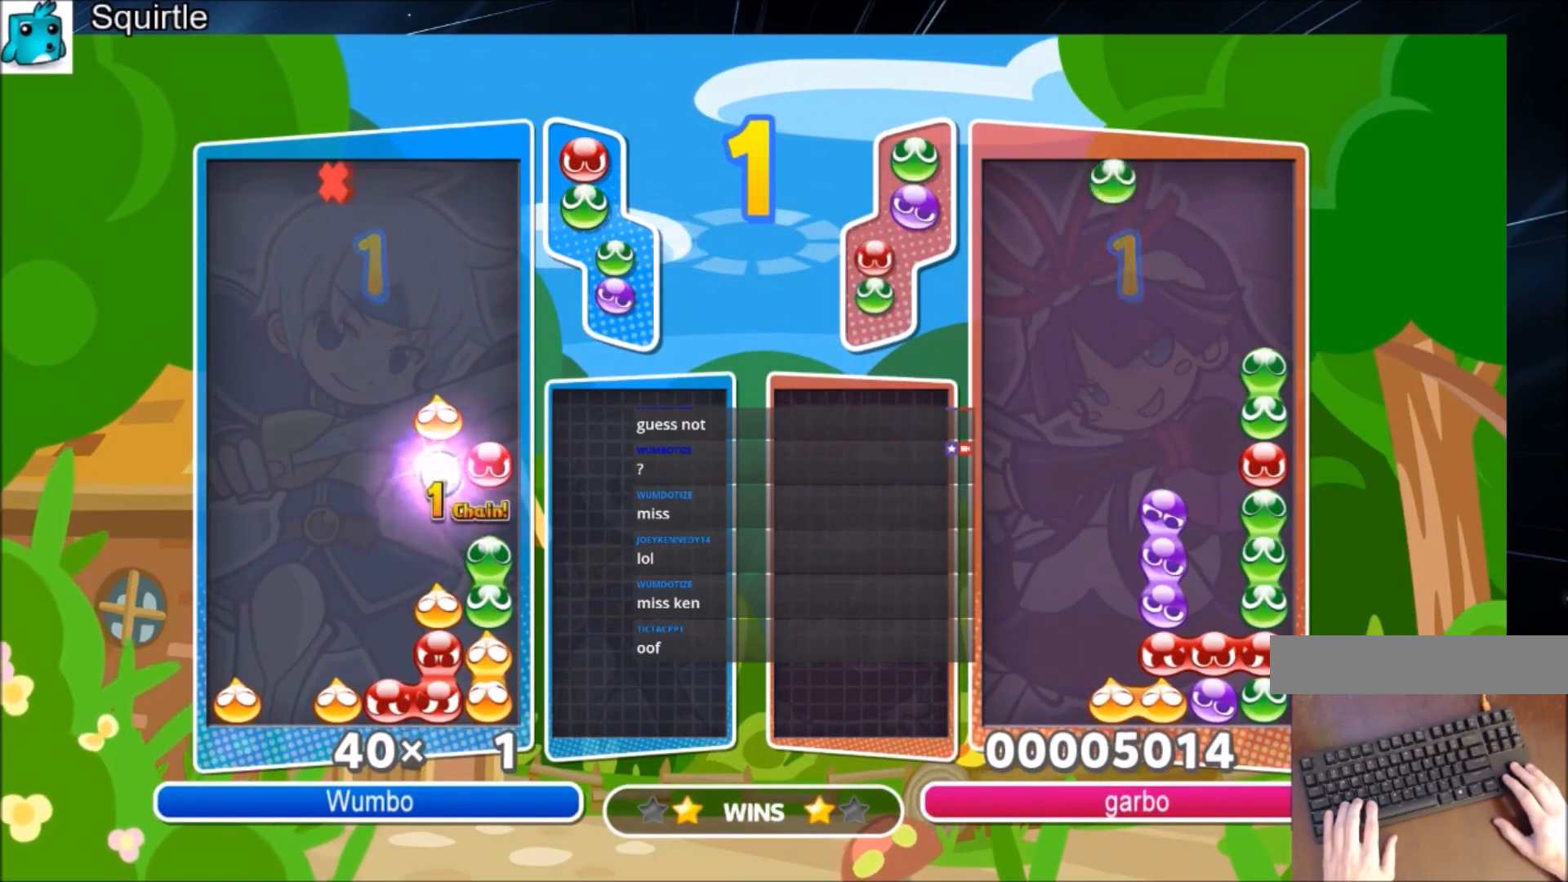
{"keys": [], "events": [[233, "up", "up"]]}
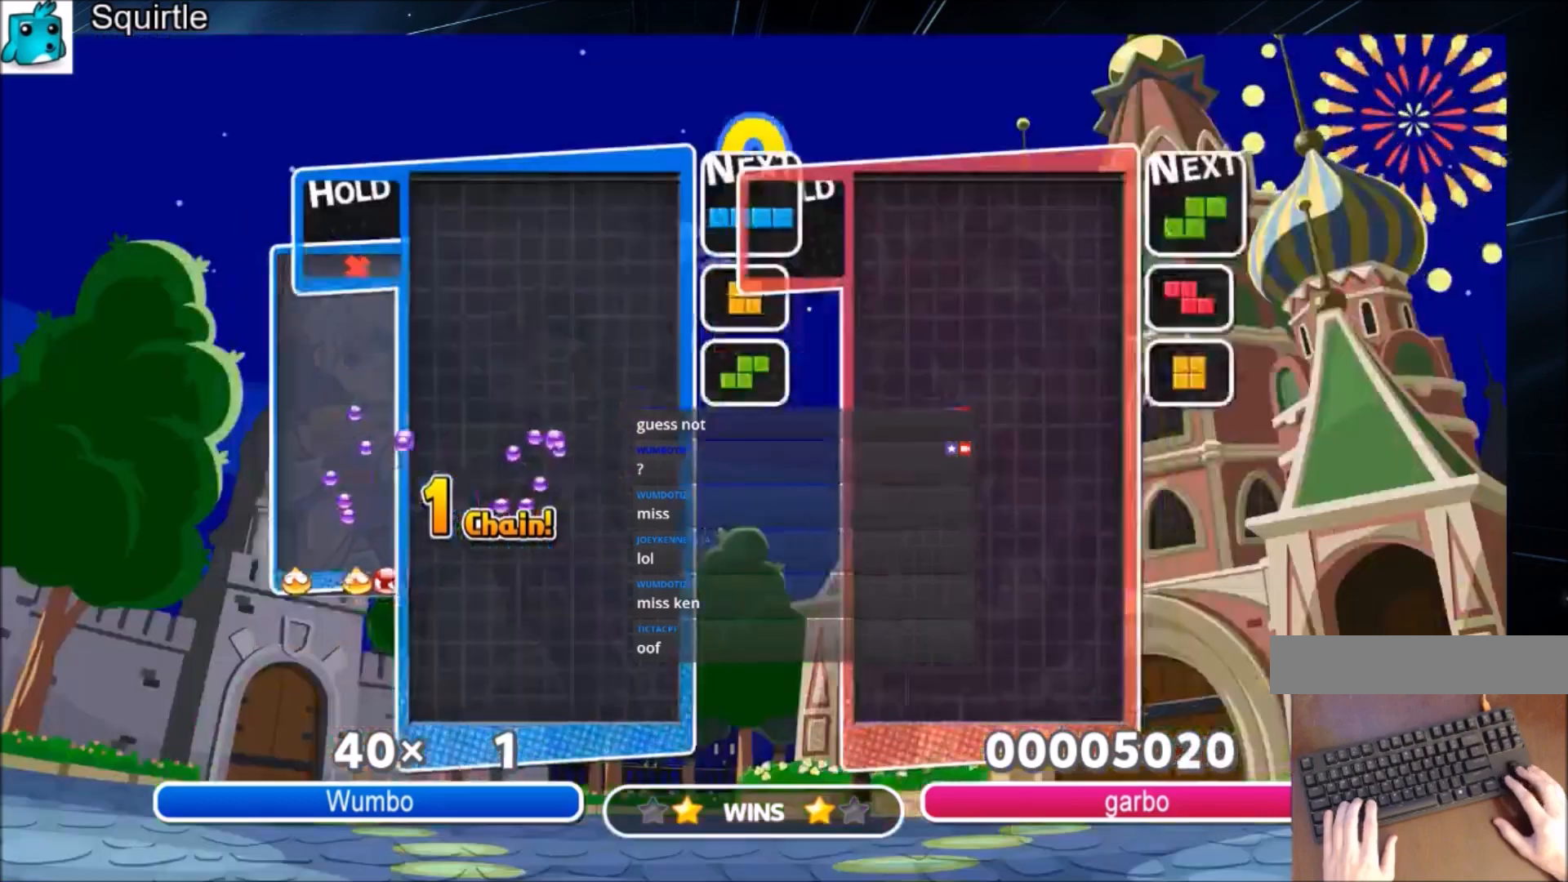
{"keys": [], "events": []}
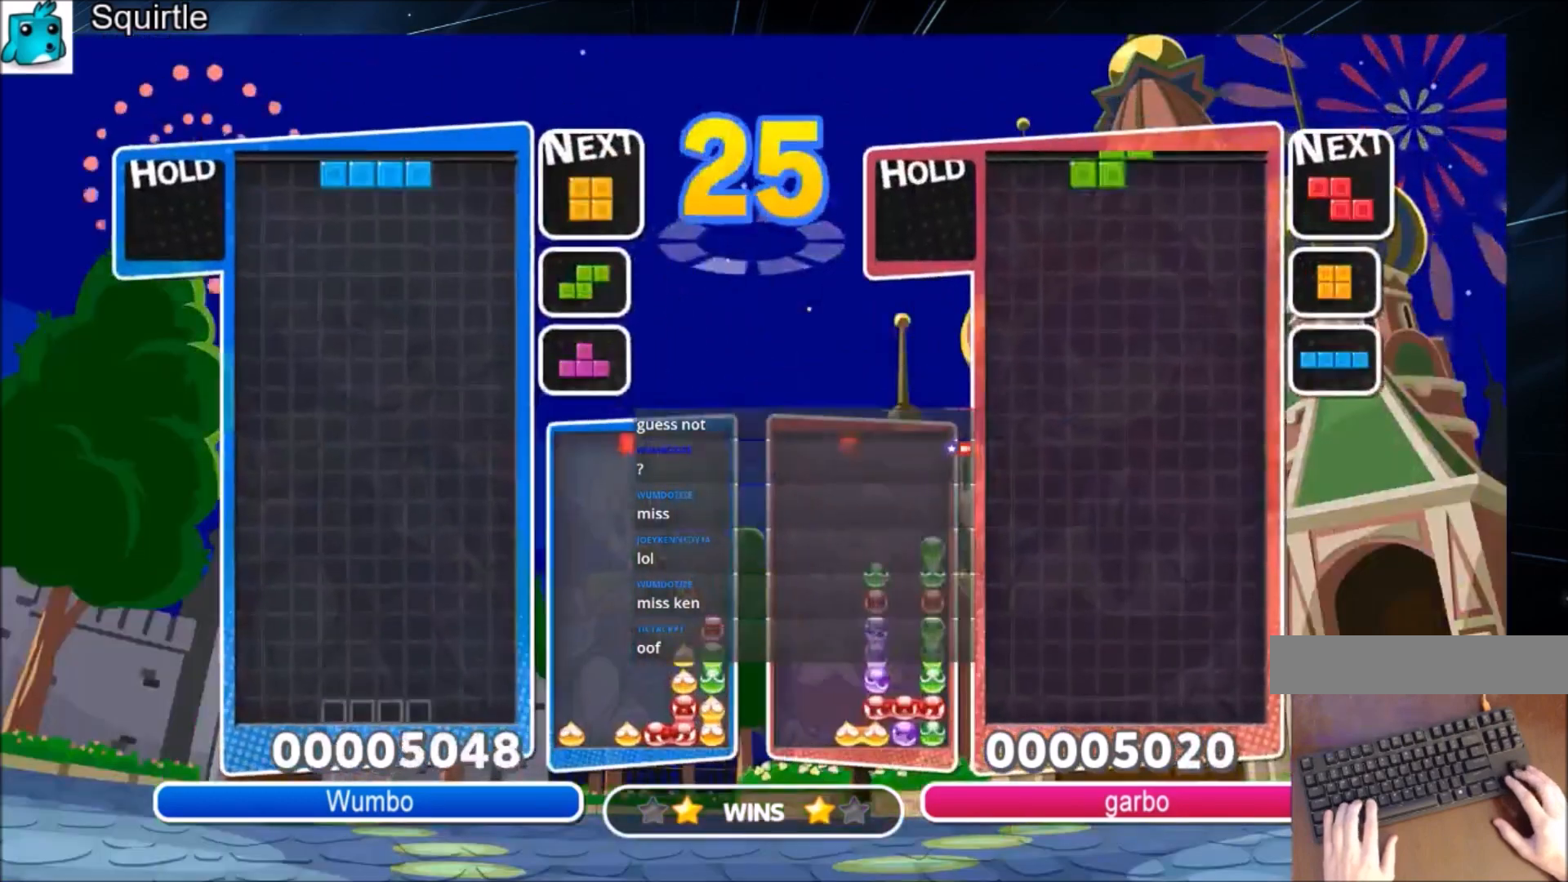
{"keys": ["left", "z"], "events": [[233, "left", "down"], [333, "z", "down"]]}
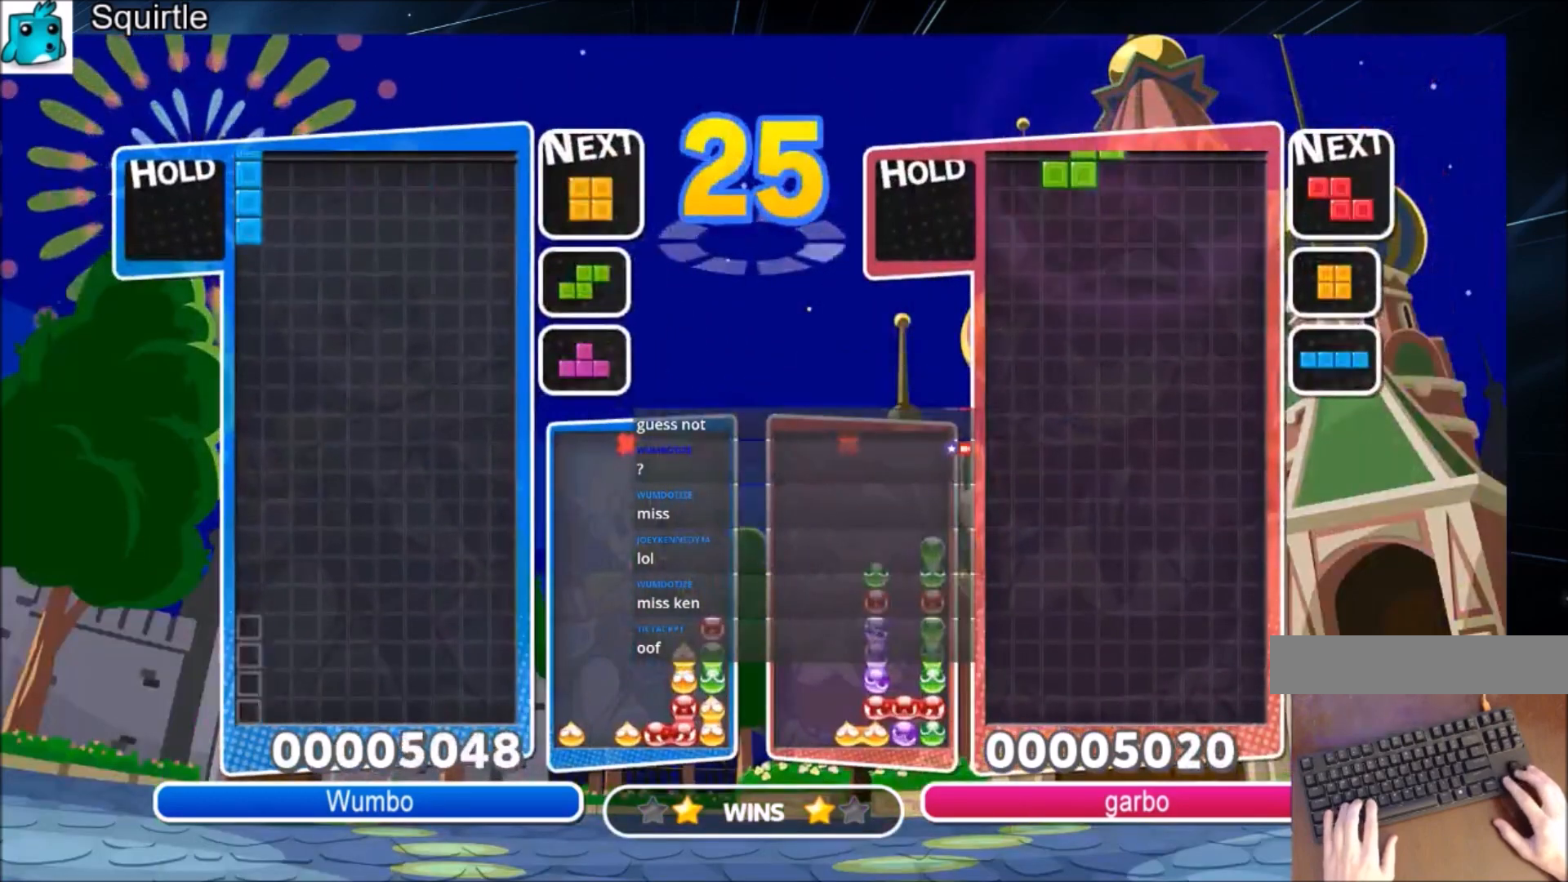
{"keys": ["down", "left"], "events": [[33, "down", "down"], [33, "z", "up"], [67, "left", "up"], [134, "down", "up"], [200, "c", "down"], [367, "left", "down"], [400, "c", "up"], [501, "down", "down"]]}
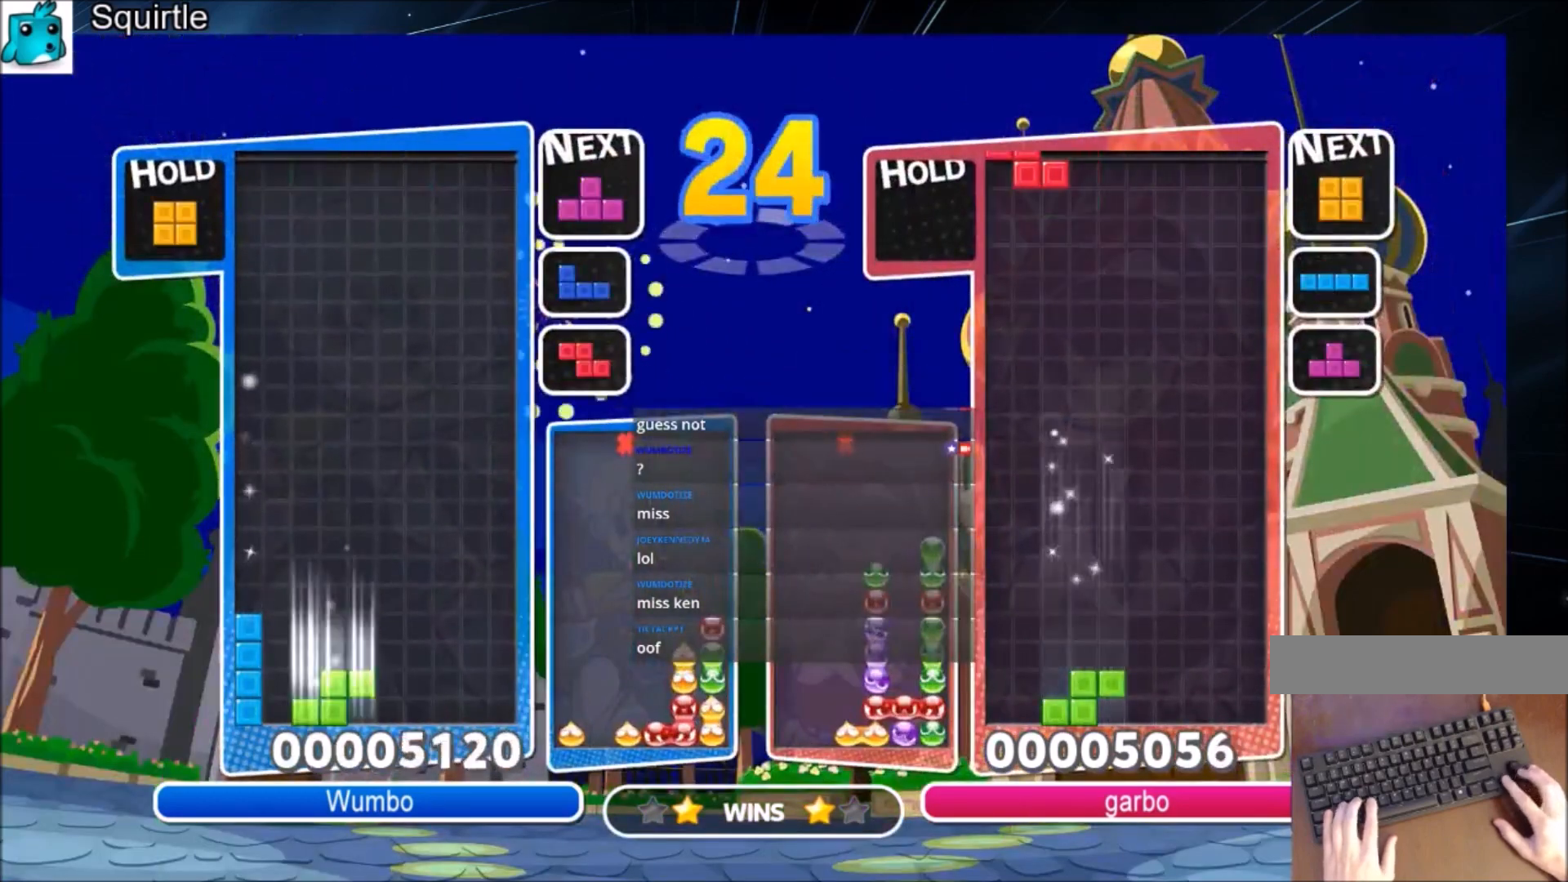
{"keys": ["right"], "events": [[100, "down", "up"], [233, "left", "up"], [266, "x", "down"], [333, "down", "down"], [367, "right", "down"], [367, "x", "up"], [433, "down", "up"]]}
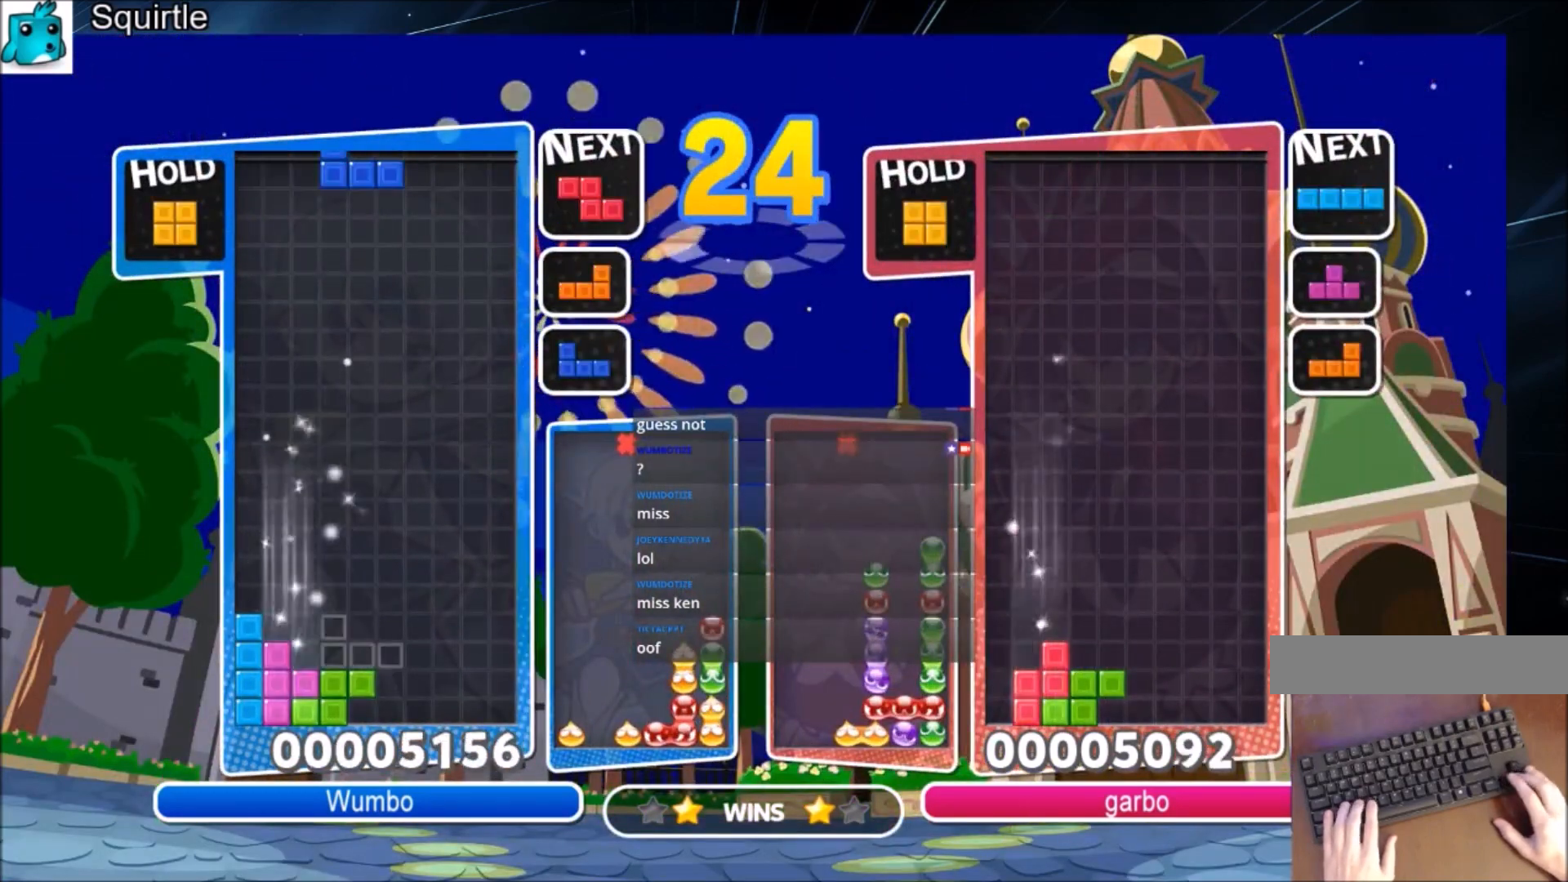
{"keys": ["right"], "events": [[167, "z", "down"], [200, "down", "down"], [234, "z", "up"], [334, "down", "up"]]}